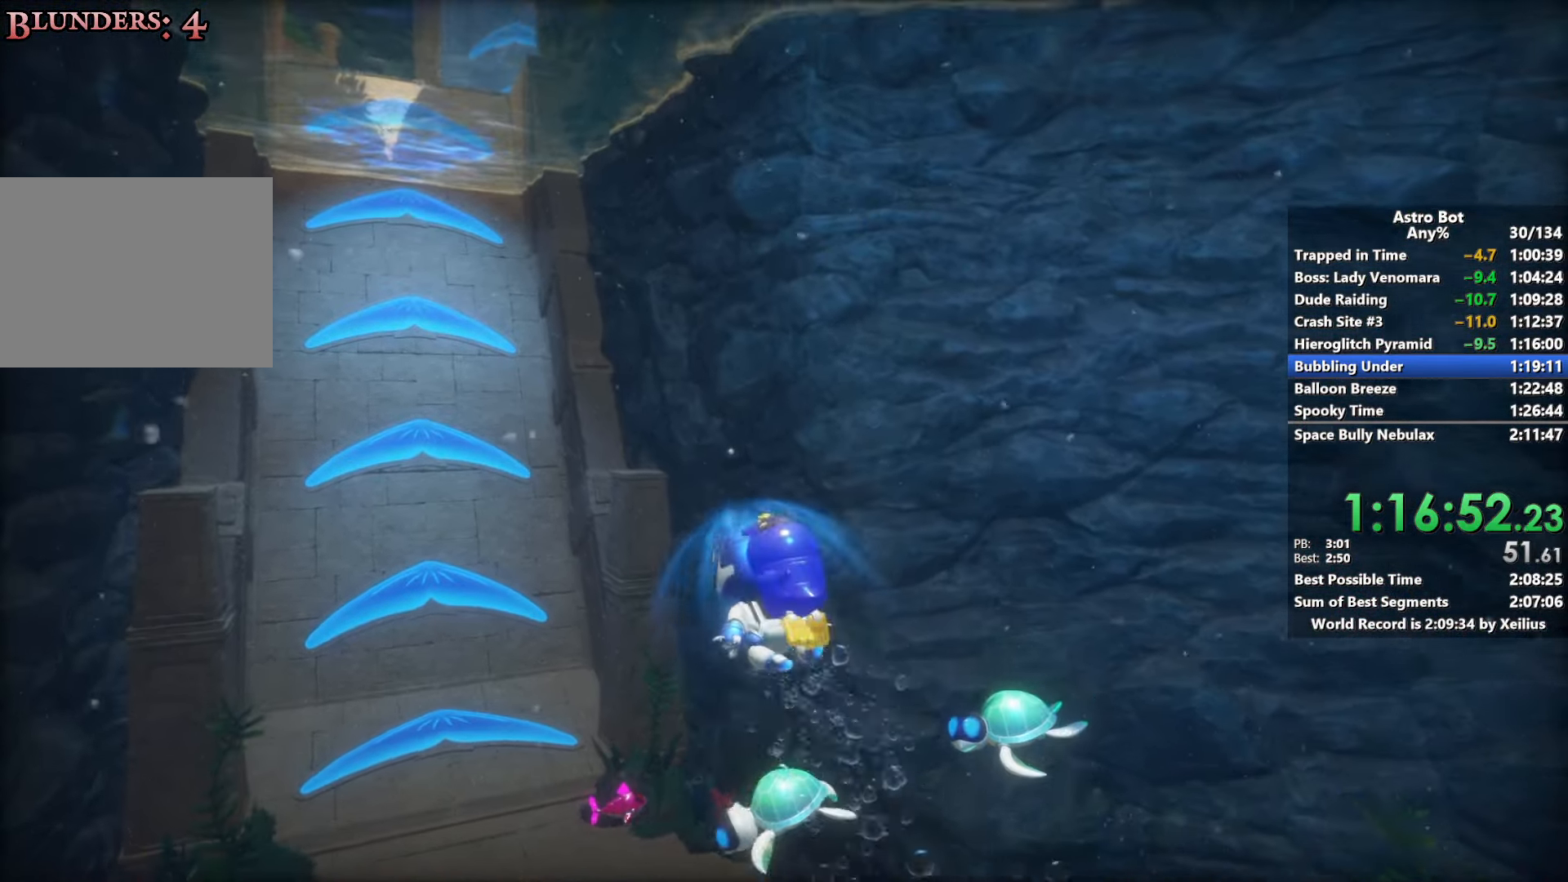
Gameplay with a controller (PlayStation layout); each line is a JSON object with the inputs held at the frame after it. "events" lists button and stick changes between this image and that frame as [ms after this image, input, new state], when the widget could be followed in between. Not read: L3.
{"buttons": ["CROSS", "R2"], "left_stick": "up", "right_stick": "center", "events": []}
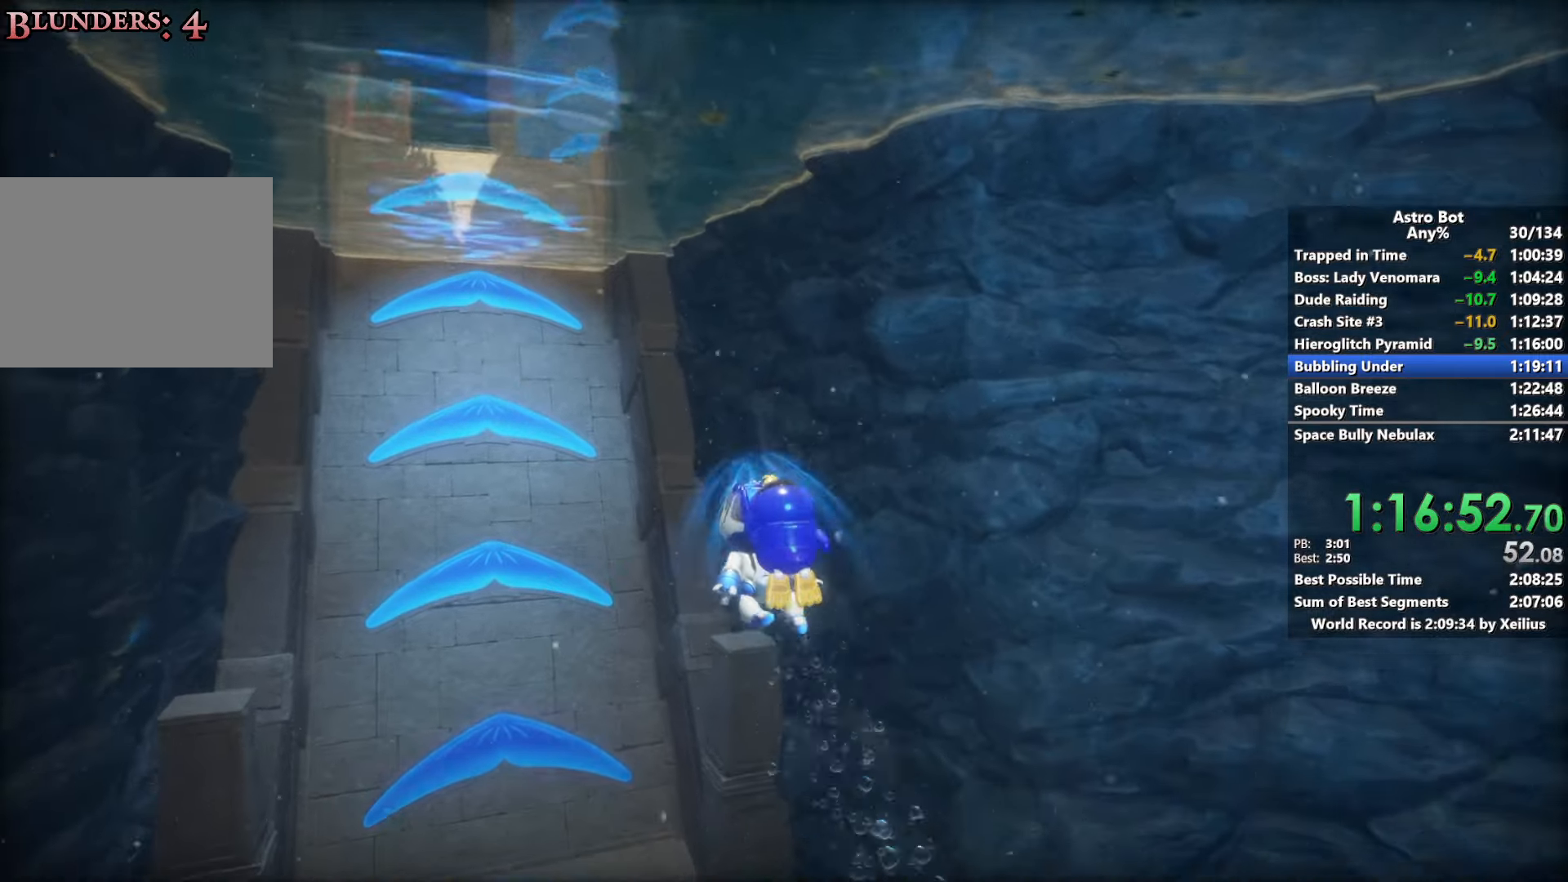
{"buttons": ["R2"], "left_stick": "up", "right_stick": "center", "events": [[200, "CROSS", "up"]]}
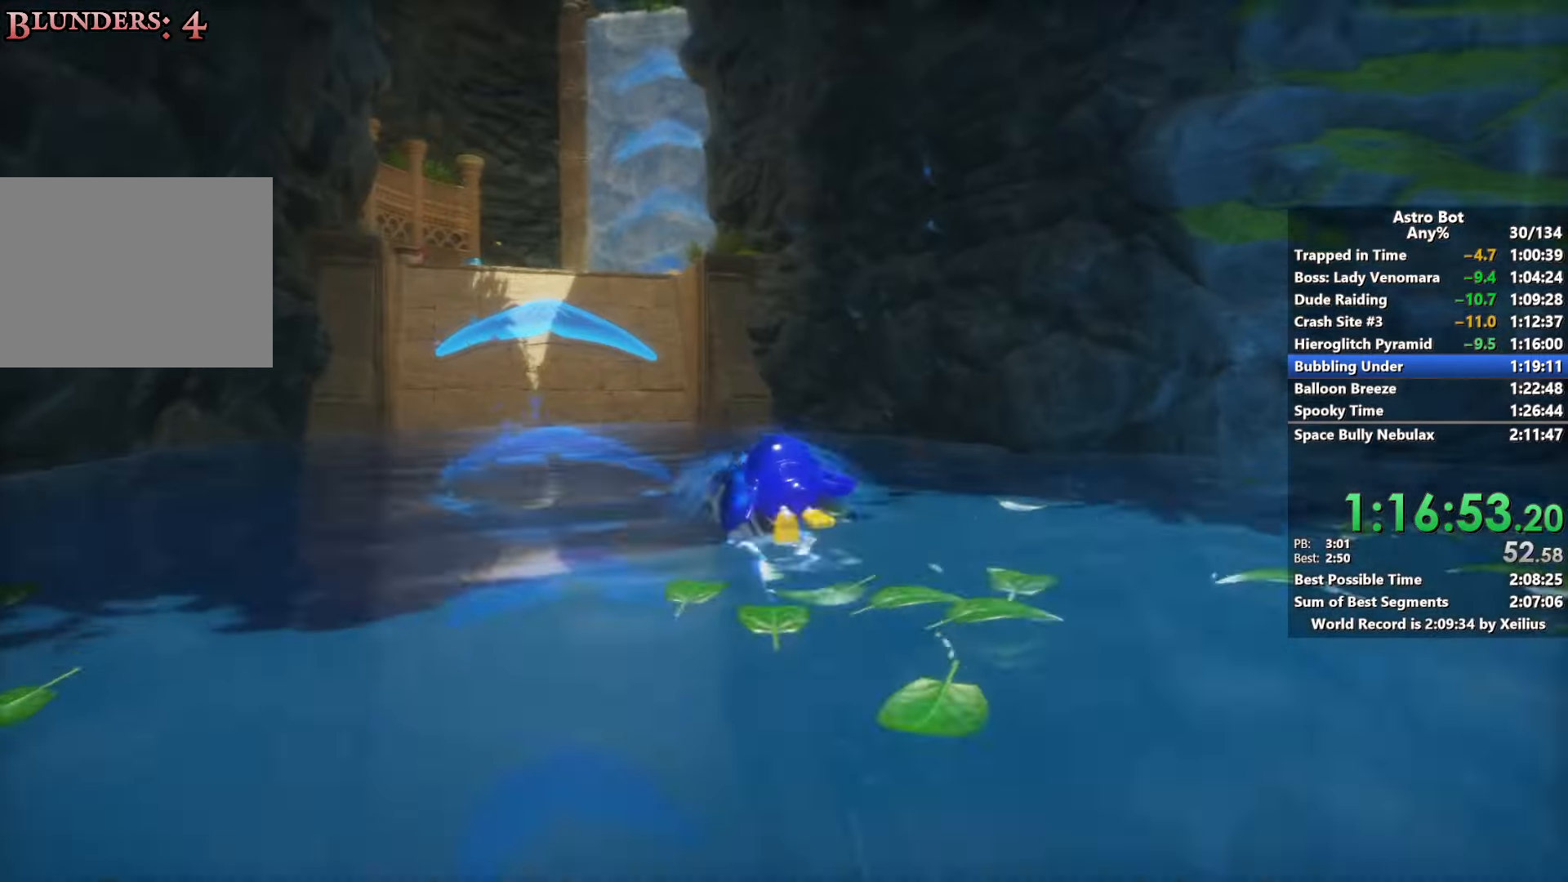
{"buttons": [], "left_stick": "up", "right_stick": "center", "events": [[383, "R2", "up"]]}
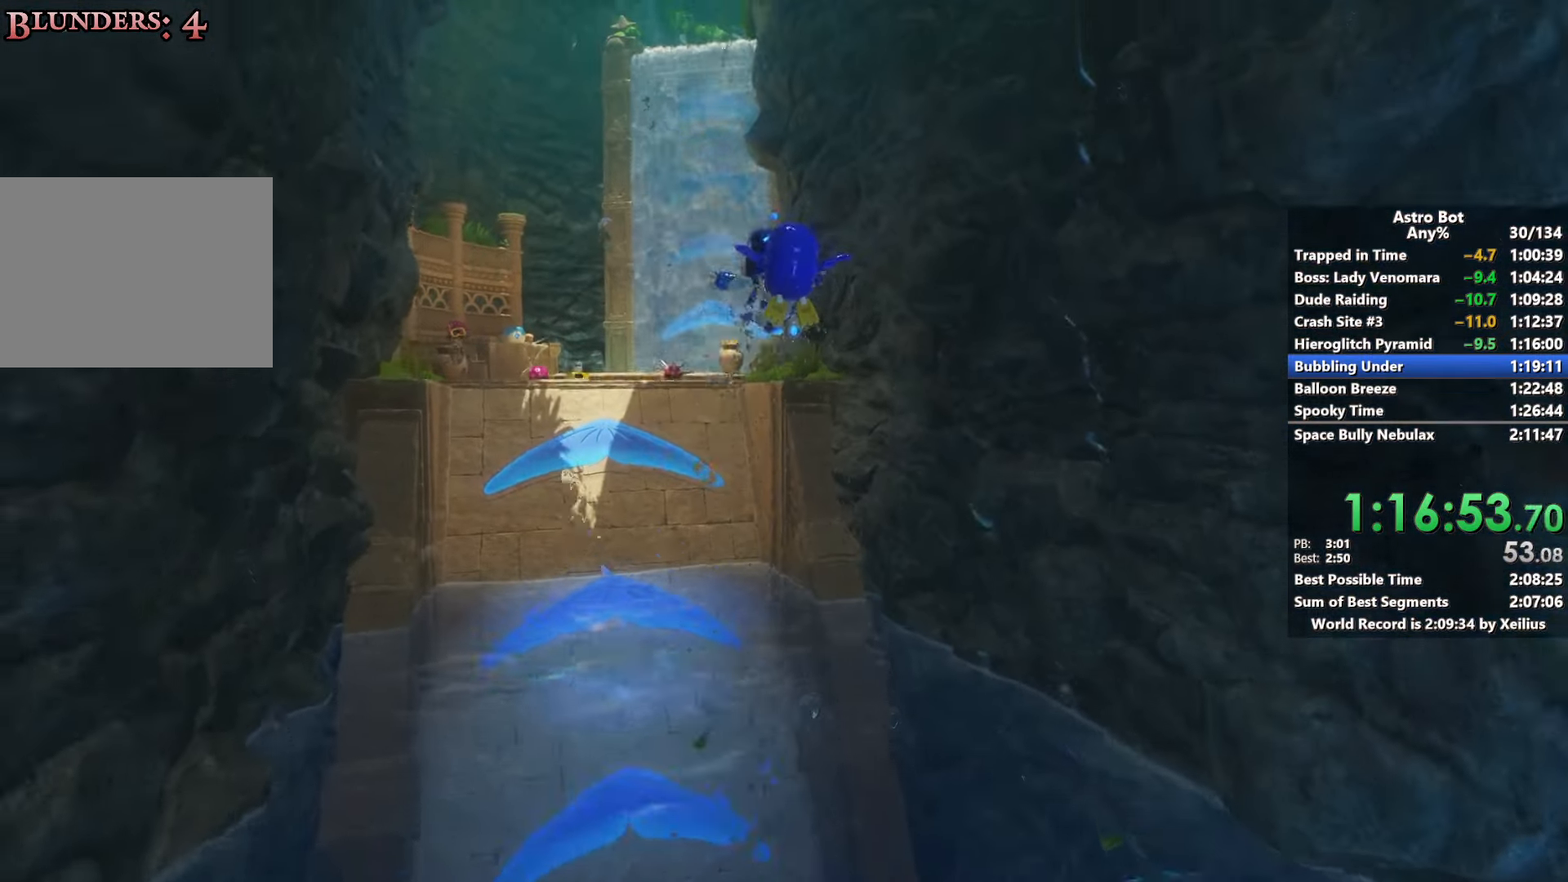
{"buttons": [], "left_stick": "up", "right_stick": "center", "events": []}
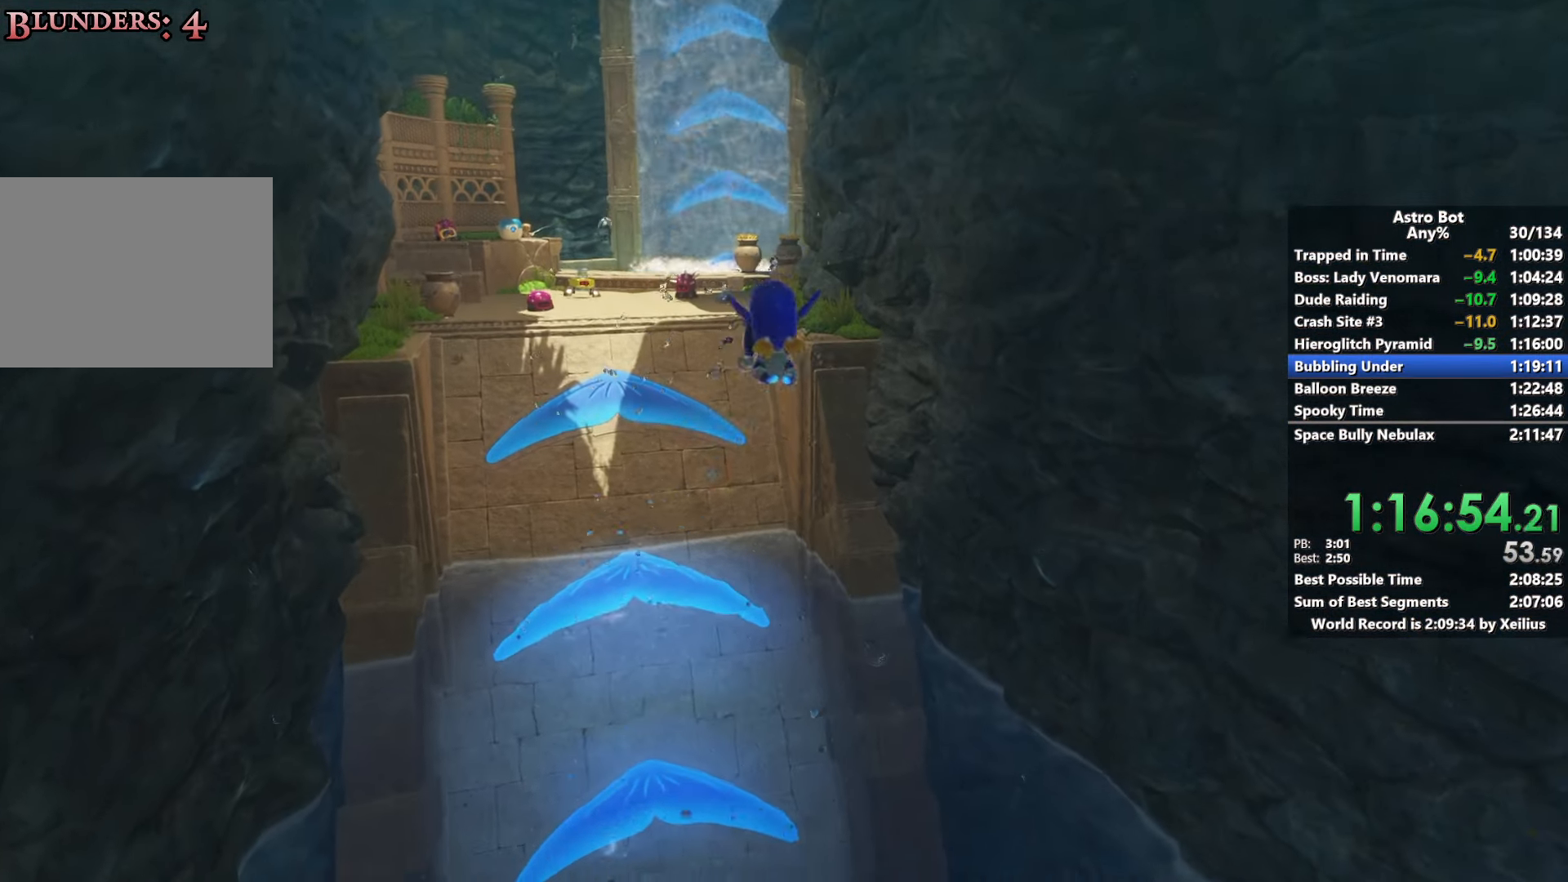
{"buttons": ["CROSS"], "left_stick": "up", "right_stick": "center", "events": [[483, "CROSS", "down"]]}
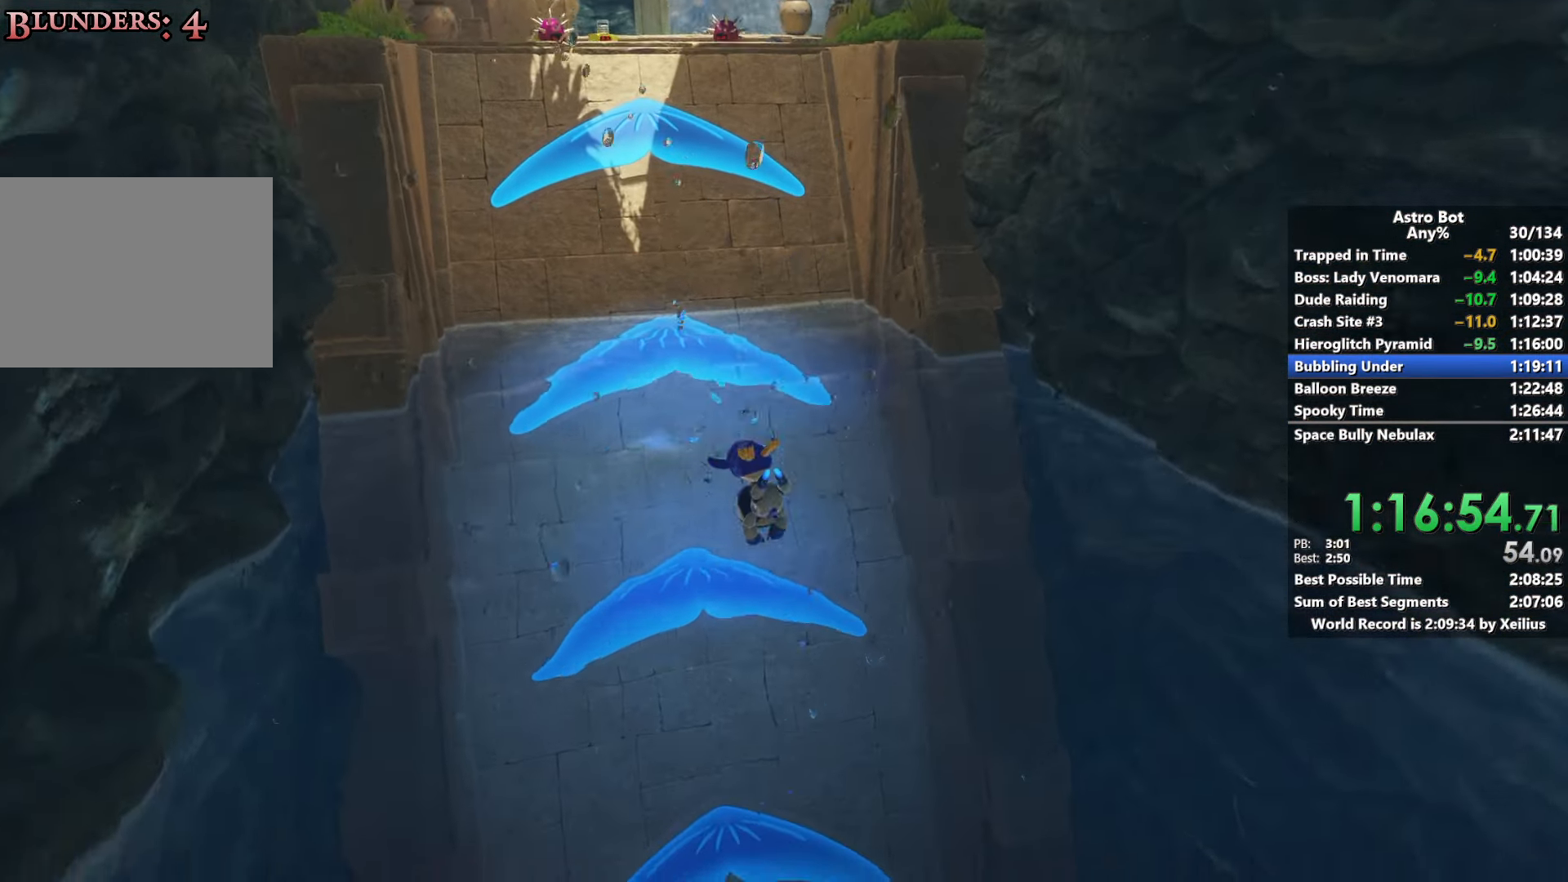
{"buttons": [], "left_stick": "up", "right_stick": "center", "events": [[383, "CROSS", "up"]]}
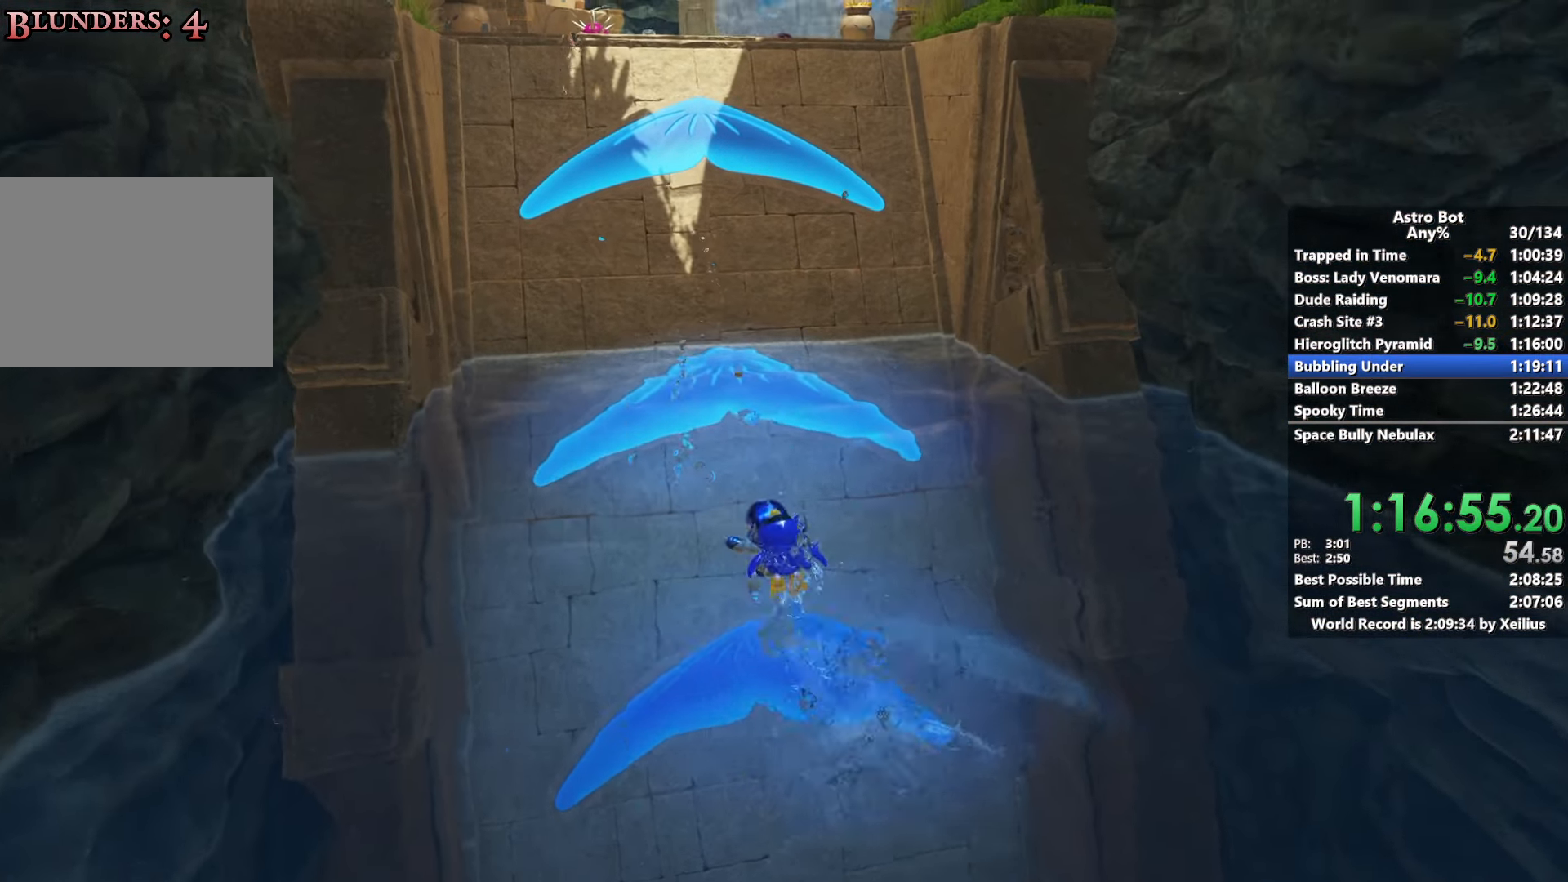
{"buttons": ["R2"], "left_stick": "up", "right_stick": "center", "events": [[216, "R2", "down"]]}
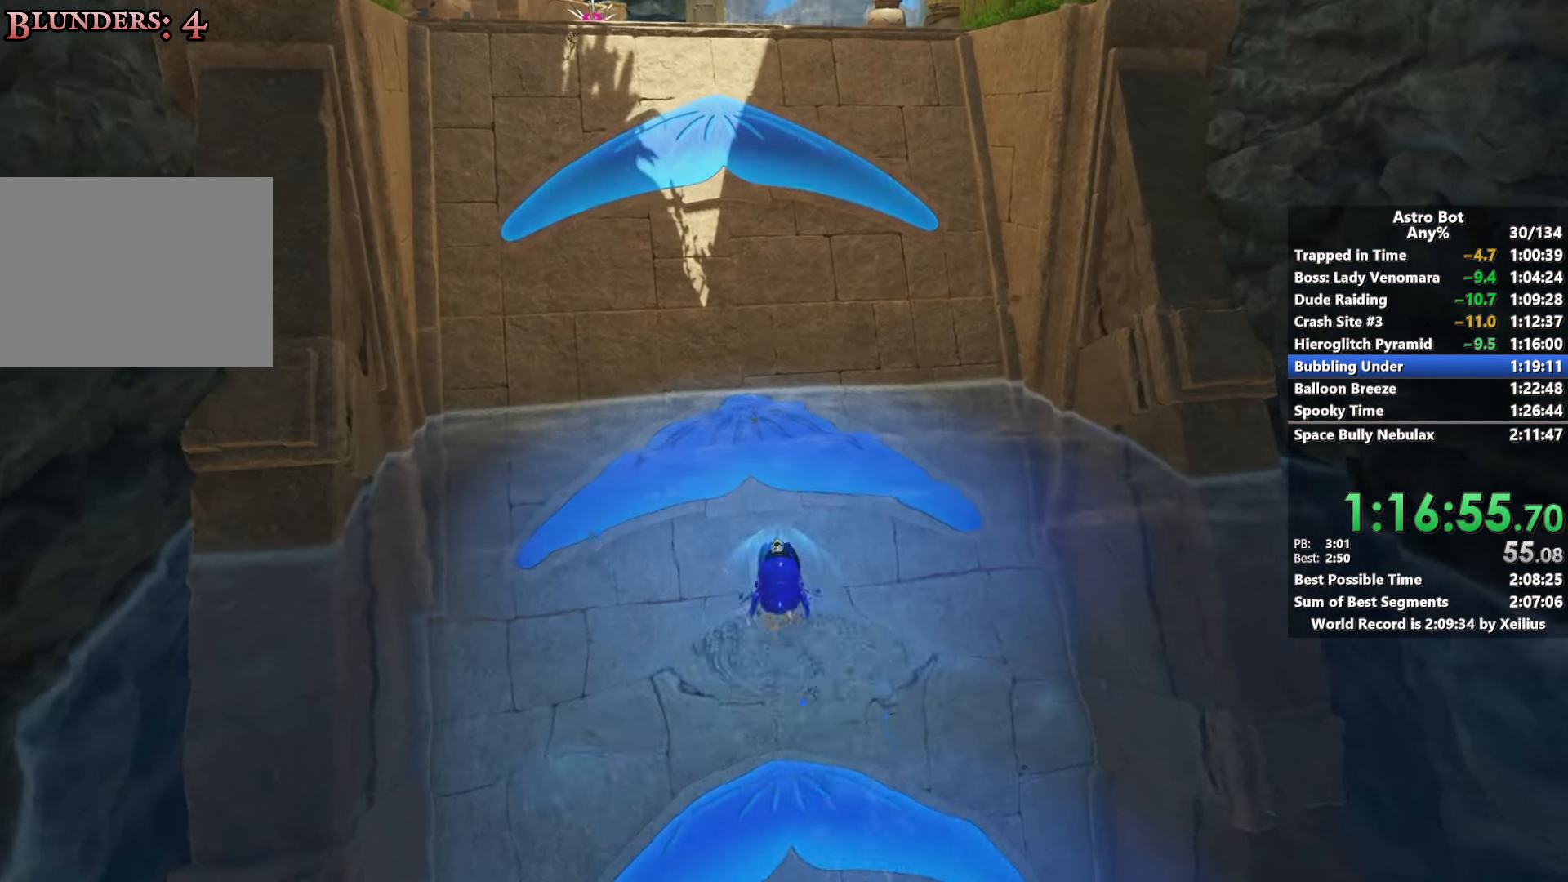
{"buttons": ["CROSS", "R2"], "left_stick": "up", "right_stick": "center", "events": [[316, "CROSS", "down"]]}
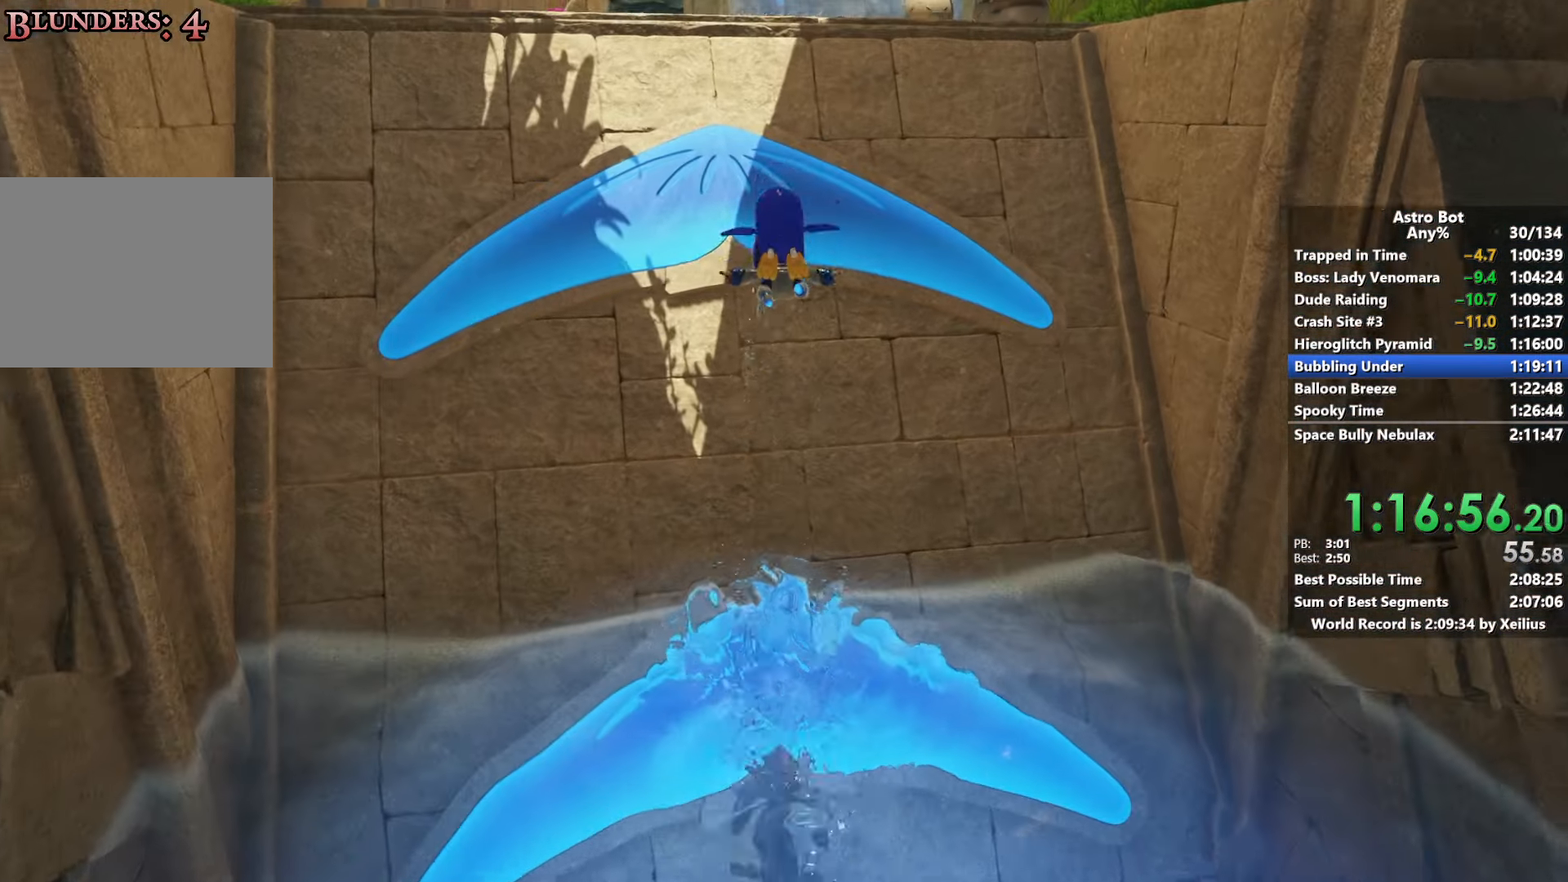
{"buttons": ["R2"], "left_stick": "up", "right_stick": "center", "events": [[200, "CROSS", "up"]]}
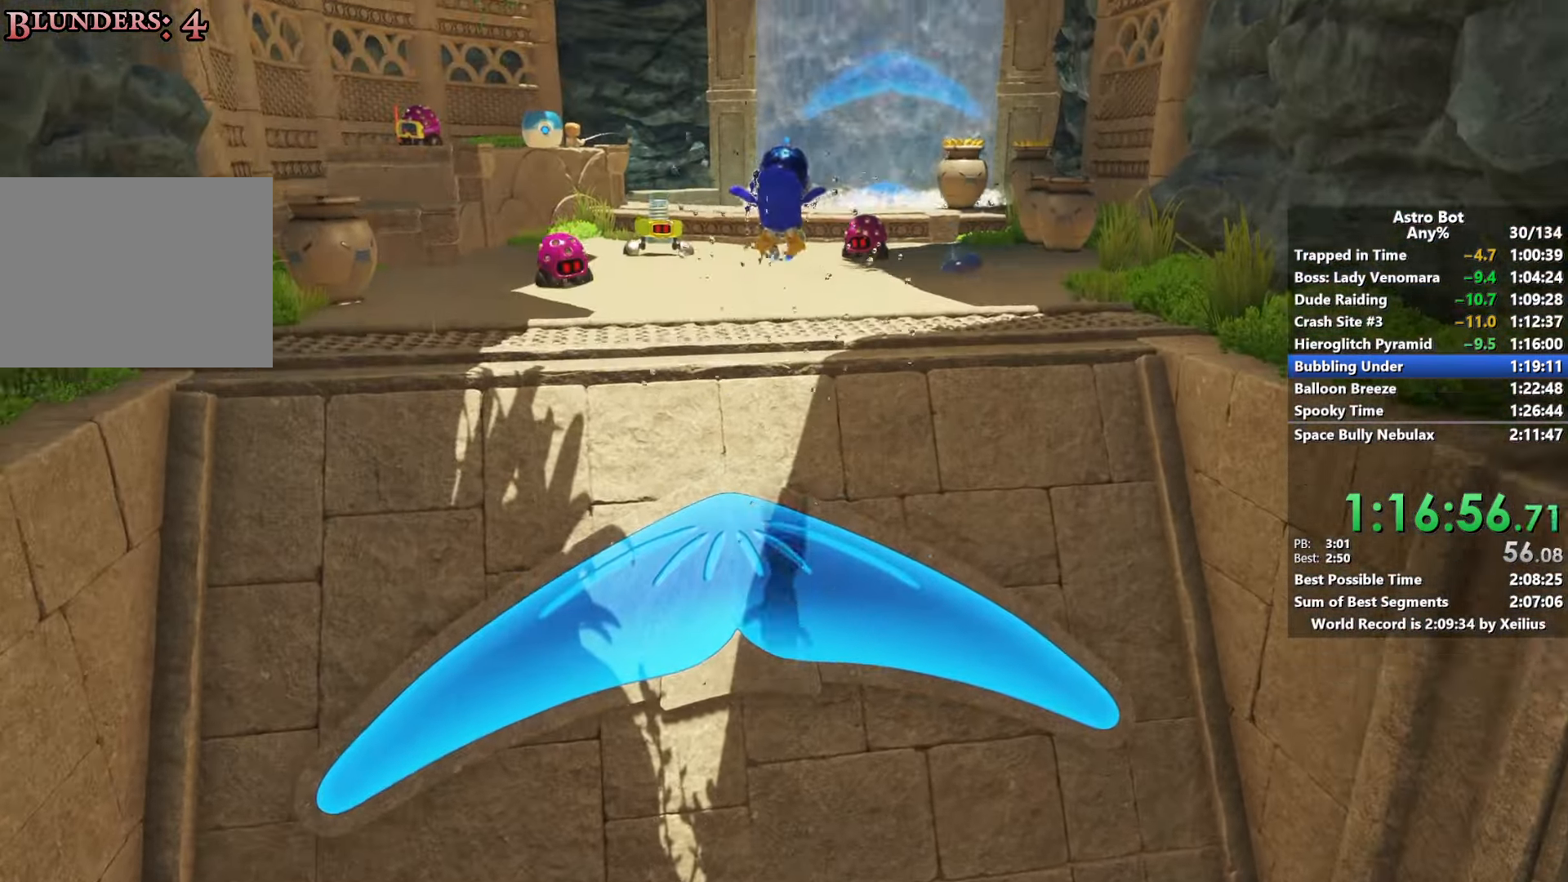
{"buttons": ["CROSS", "R2"], "left_stick": "up", "right_stick": "center", "events": [[450, "CROSS", "down"]]}
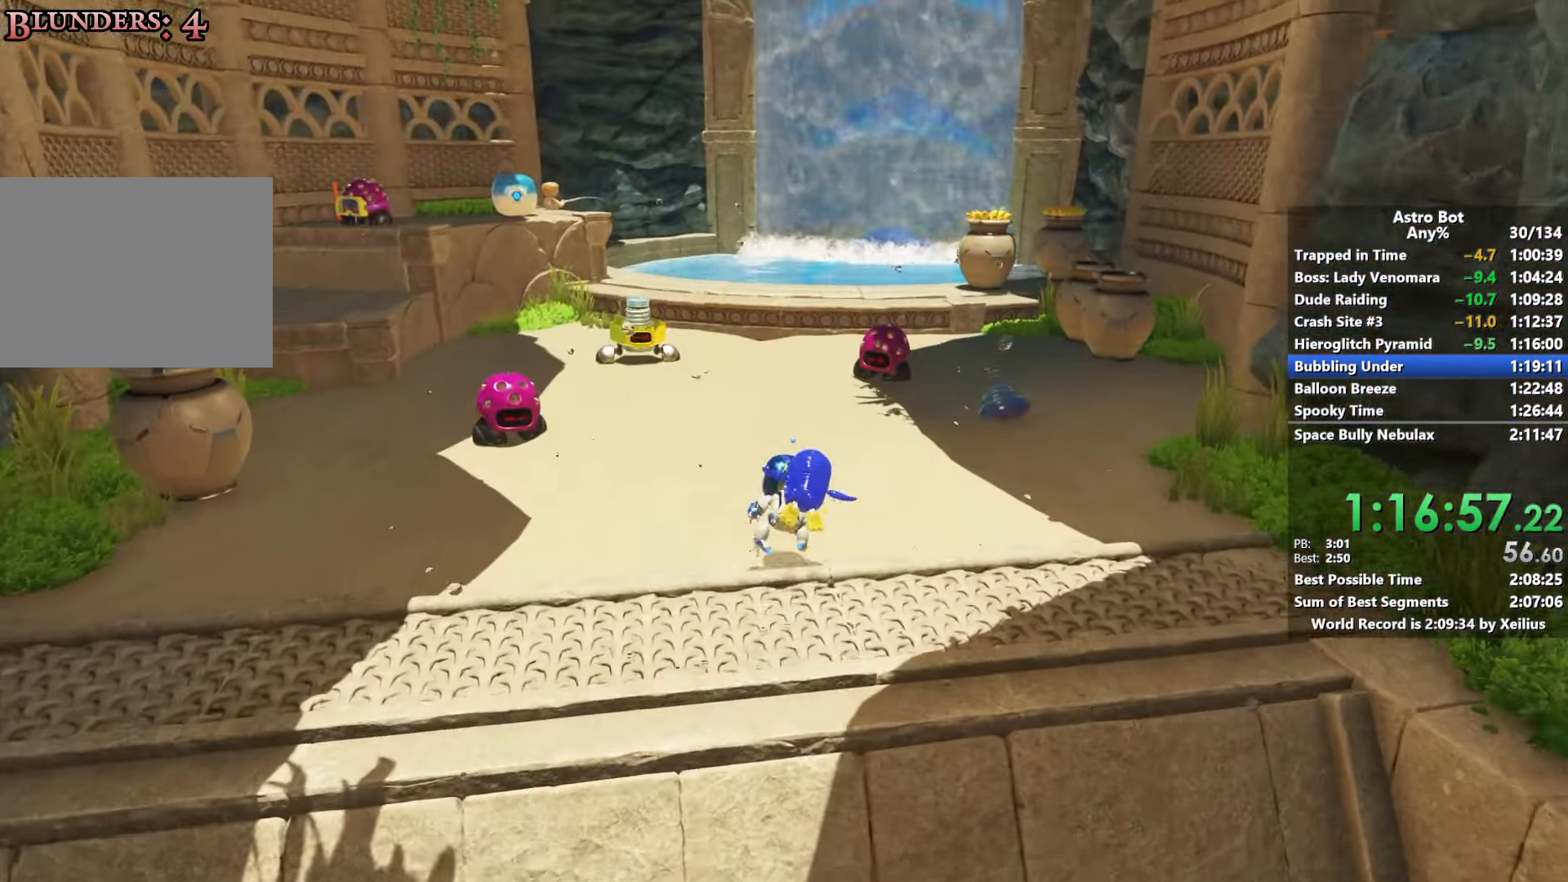
{"buttons": ["CROSS"], "left_stick": "up", "right_stick": "center", "events": [[266, "CROSS", "up"], [316, "R2", "up"], [416, "CROSS", "down"]]}
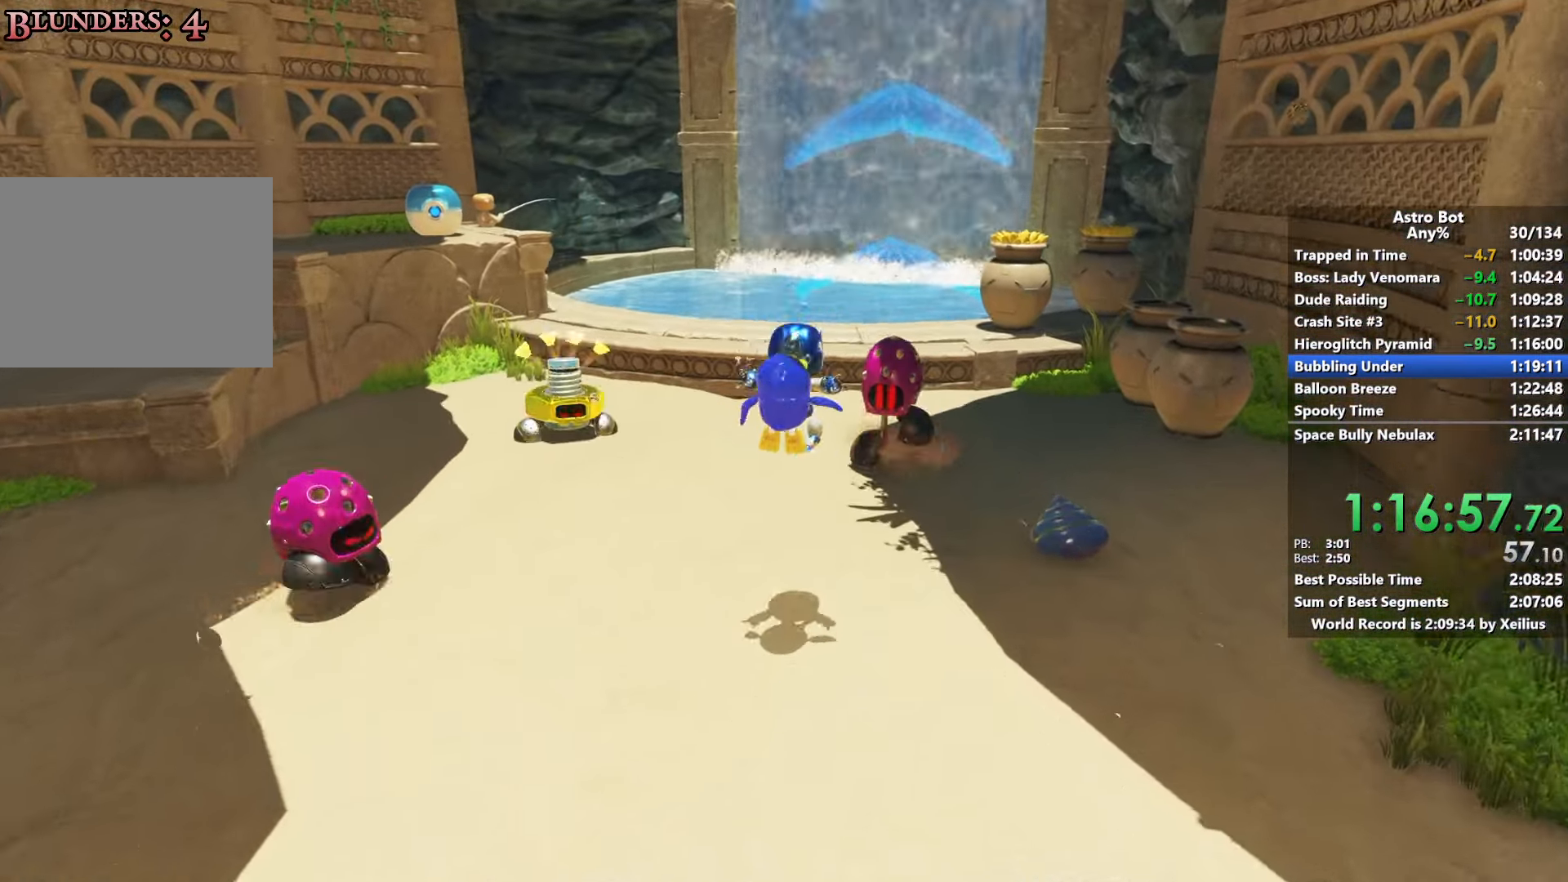
{"buttons": ["CROSS"], "left_stick": "up", "right_stick": "center", "events": []}
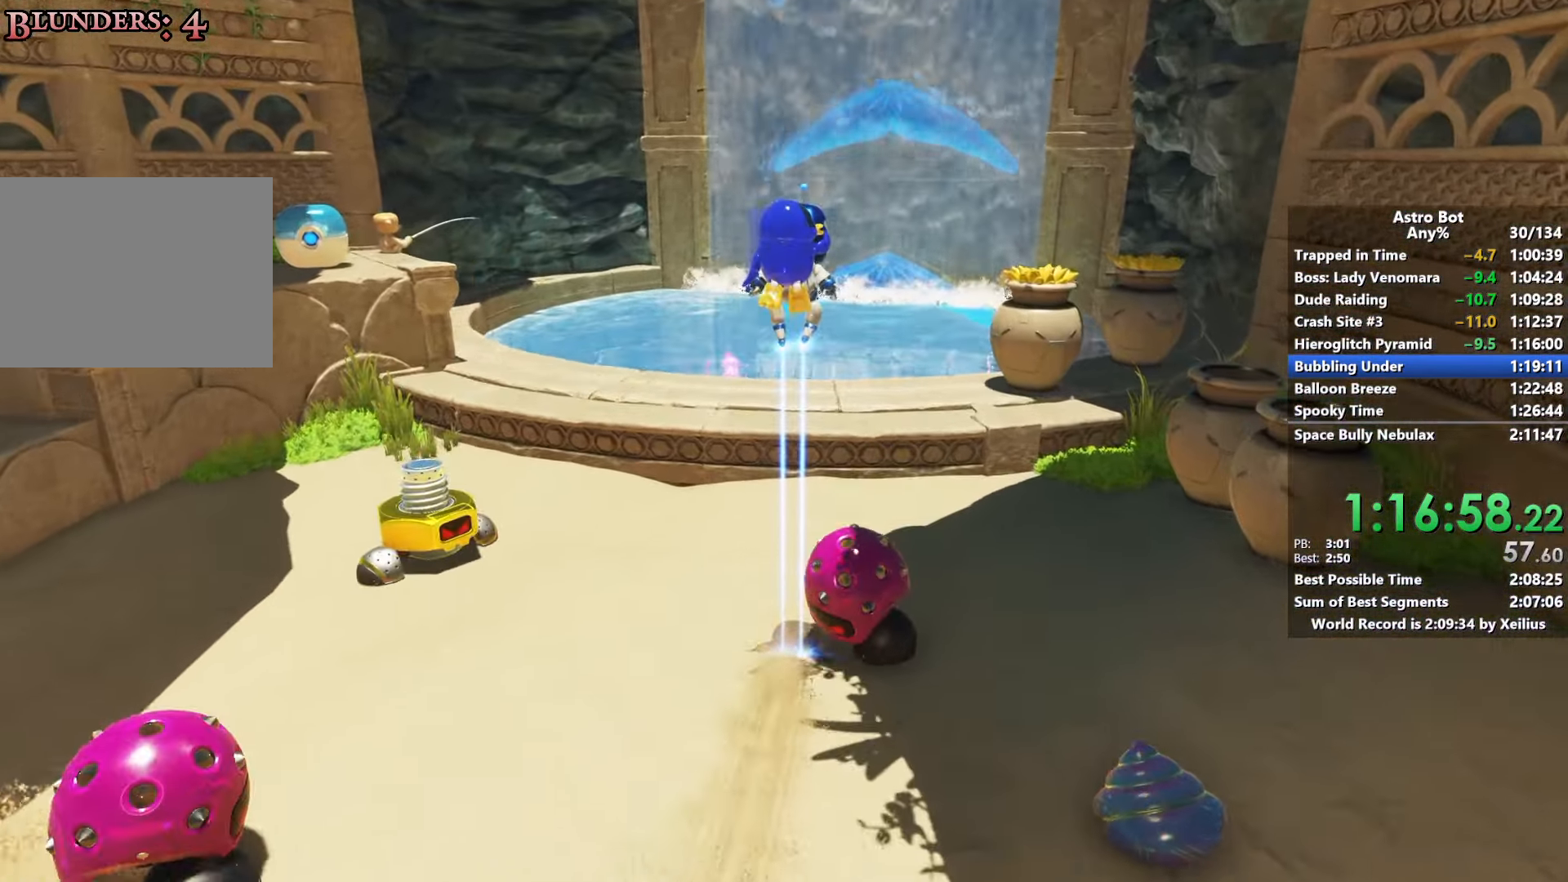
{"buttons": ["CROSS", "SQUARE"], "left_stick": "up", "right_stick": "center", "events": [[383, "SQUARE", "down"]]}
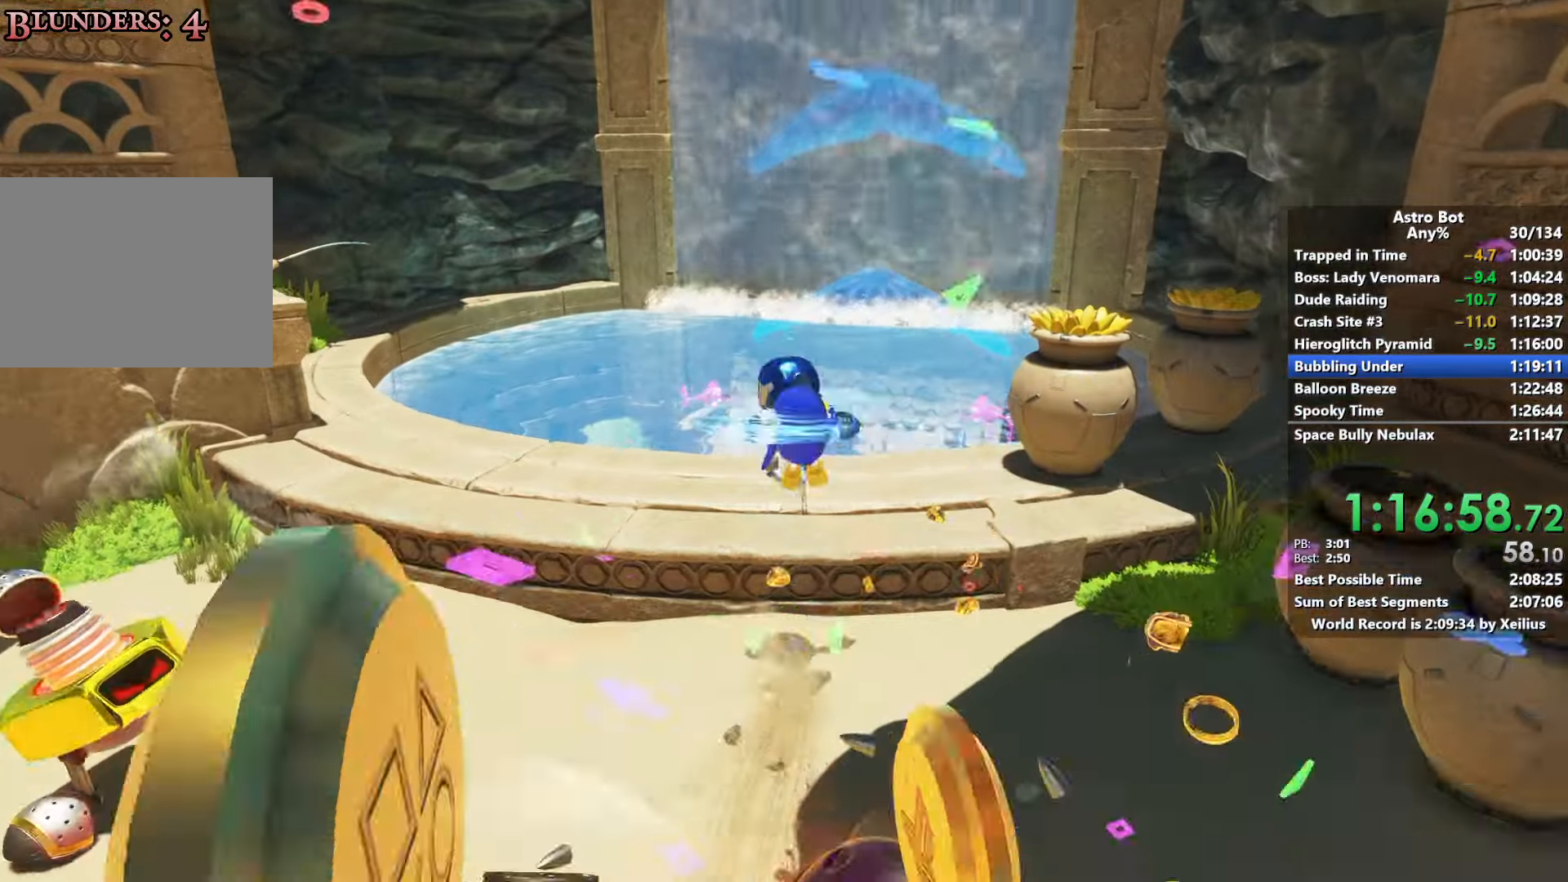
{"buttons": ["CROSS"], "left_stick": "up", "right_stick": "center", "events": [[250, "SQUARE", "up"]]}
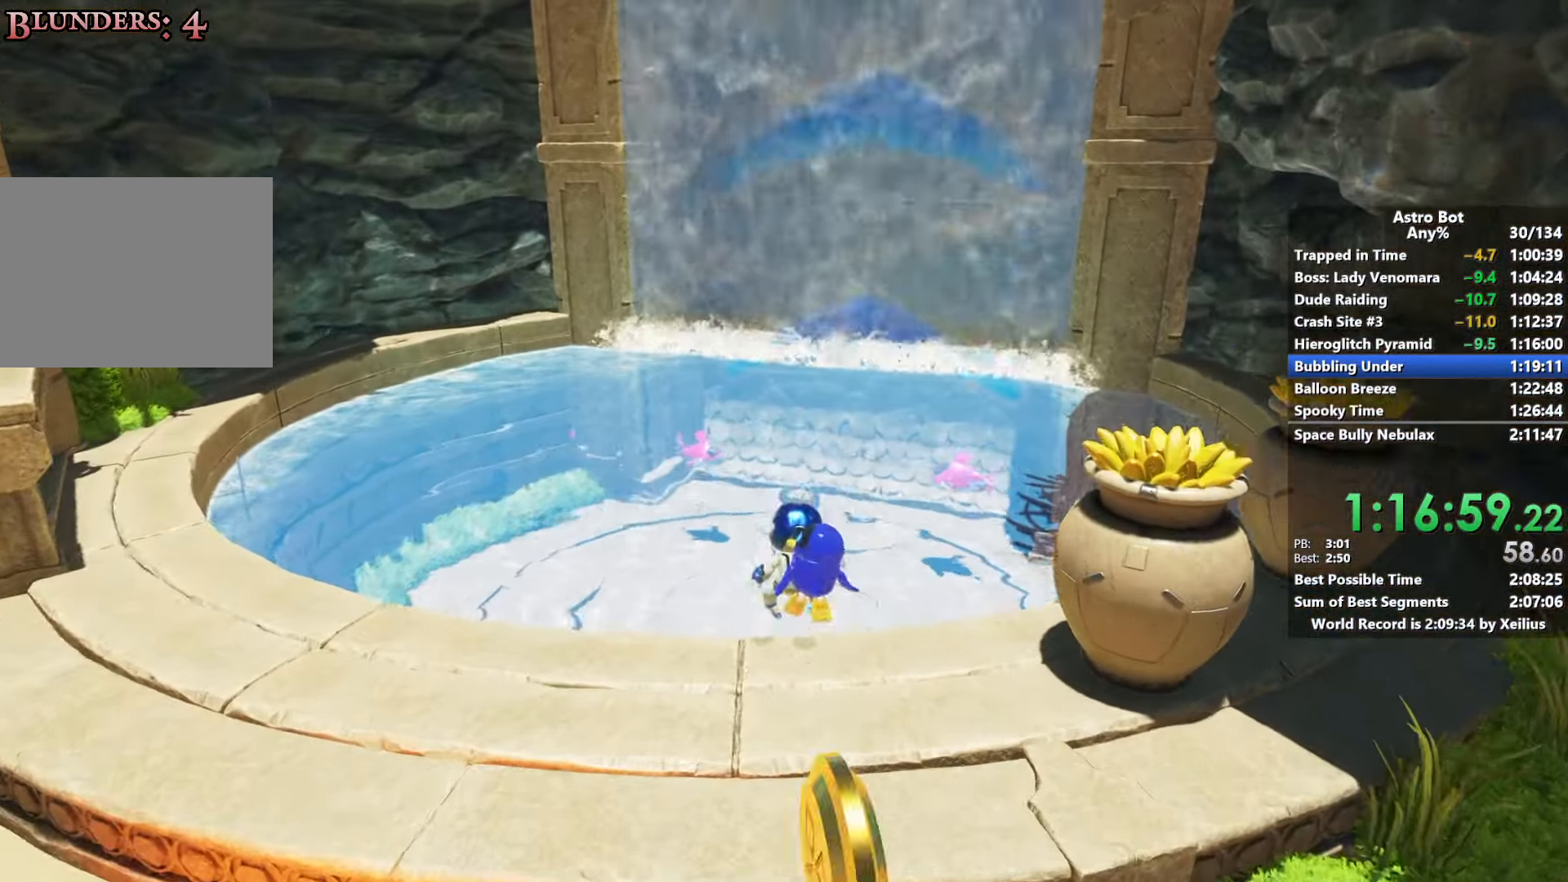
{"buttons": ["R2"], "left_stick": "up", "right_stick": "up", "events": [[100, "CROSS", "up"], [300, "R2", "down"], [450, "right_stick", "up"]]}
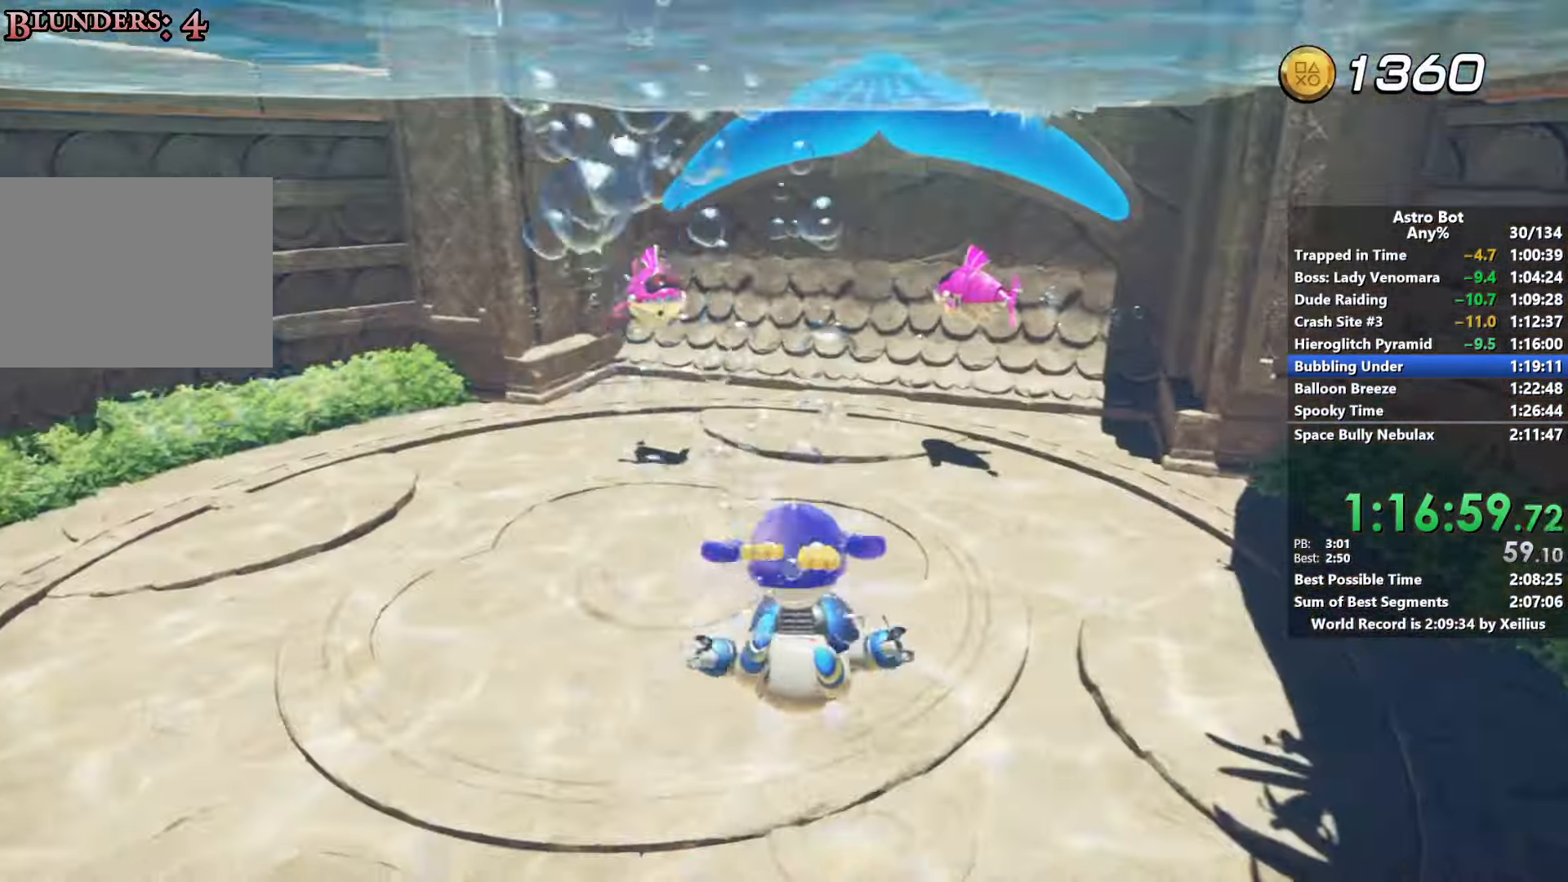
{"buttons": ["CROSS", "R2"], "left_stick": "up", "right_stick": "center", "events": [[183, "CROSS", "down"], [316, "right_stick", "center"]]}
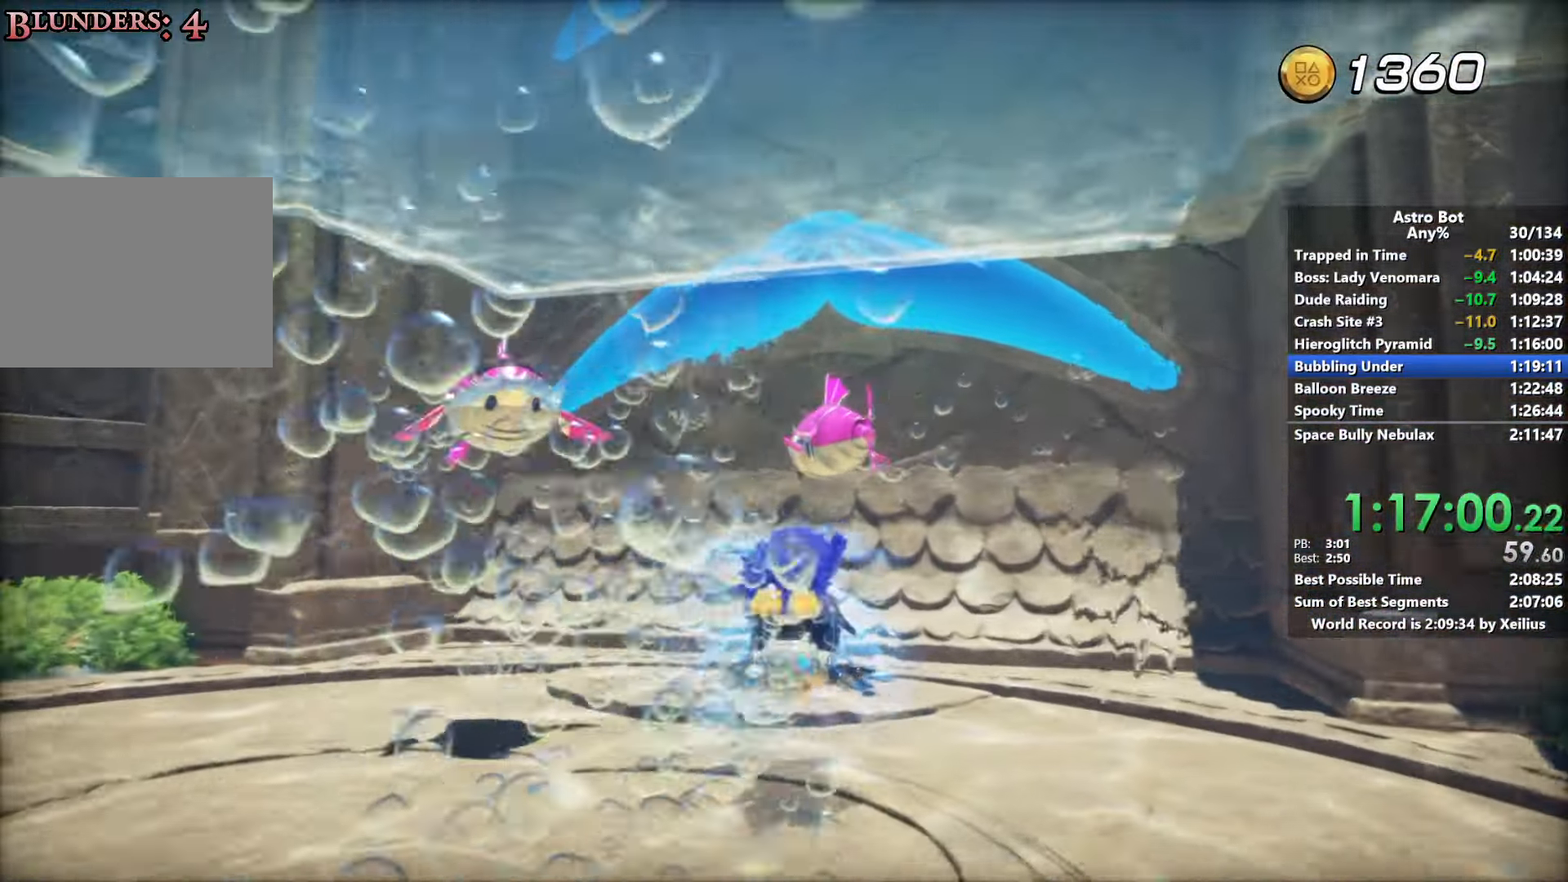
{"buttons": ["CROSS", "R2"], "left_stick": "up", "right_stick": "down", "events": [[433, "right_stick", "down"]]}
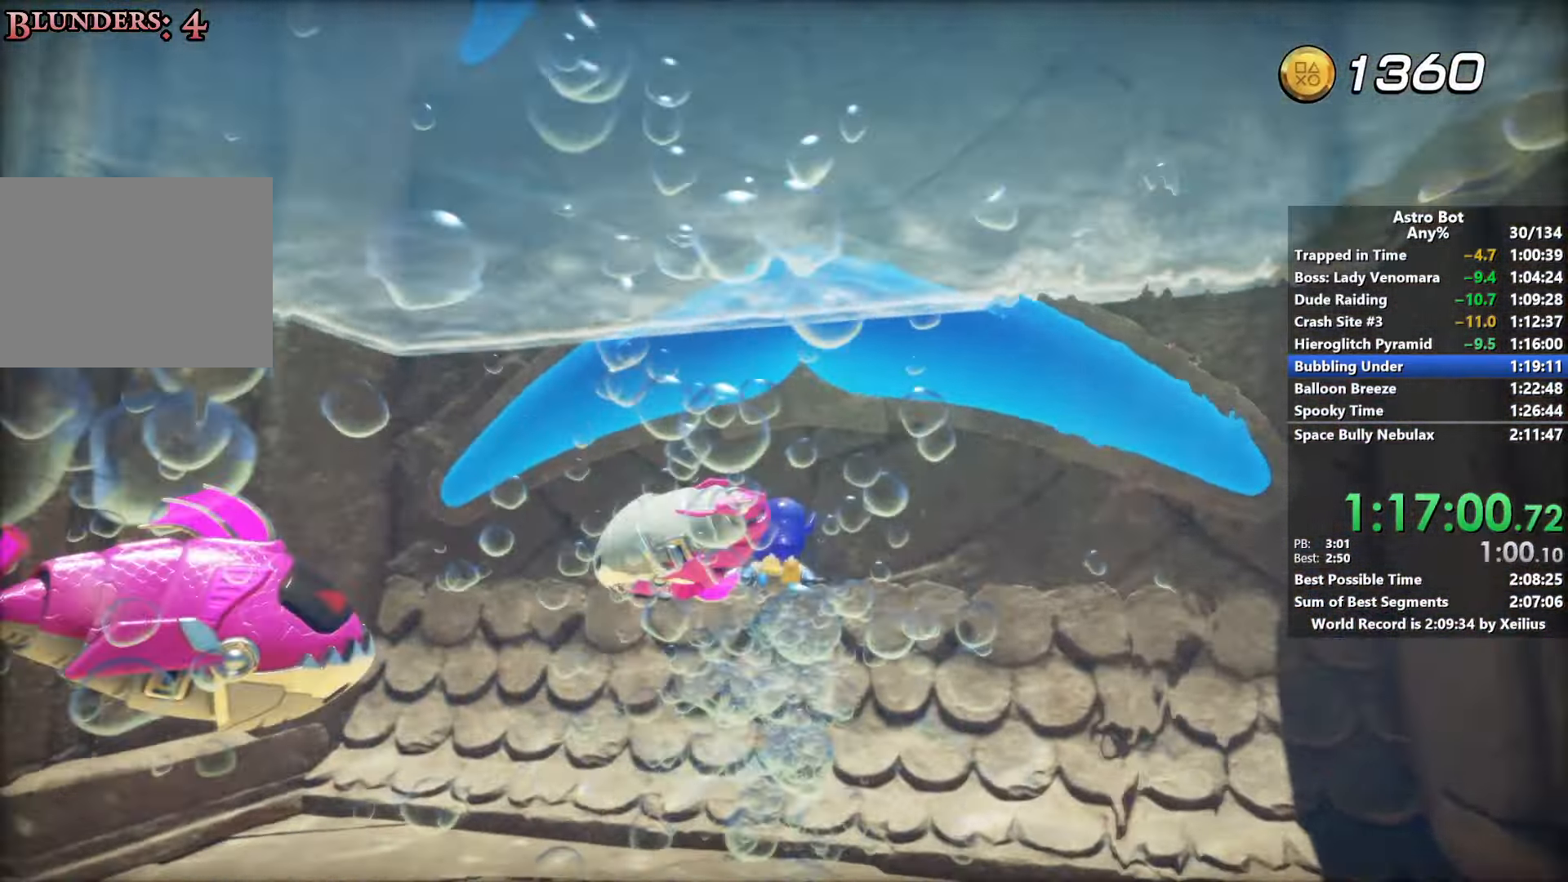
{"buttons": ["CROSS", "R2"], "left_stick": "up", "right_stick": "center", "events": [[433, "right_stick", "center"]]}
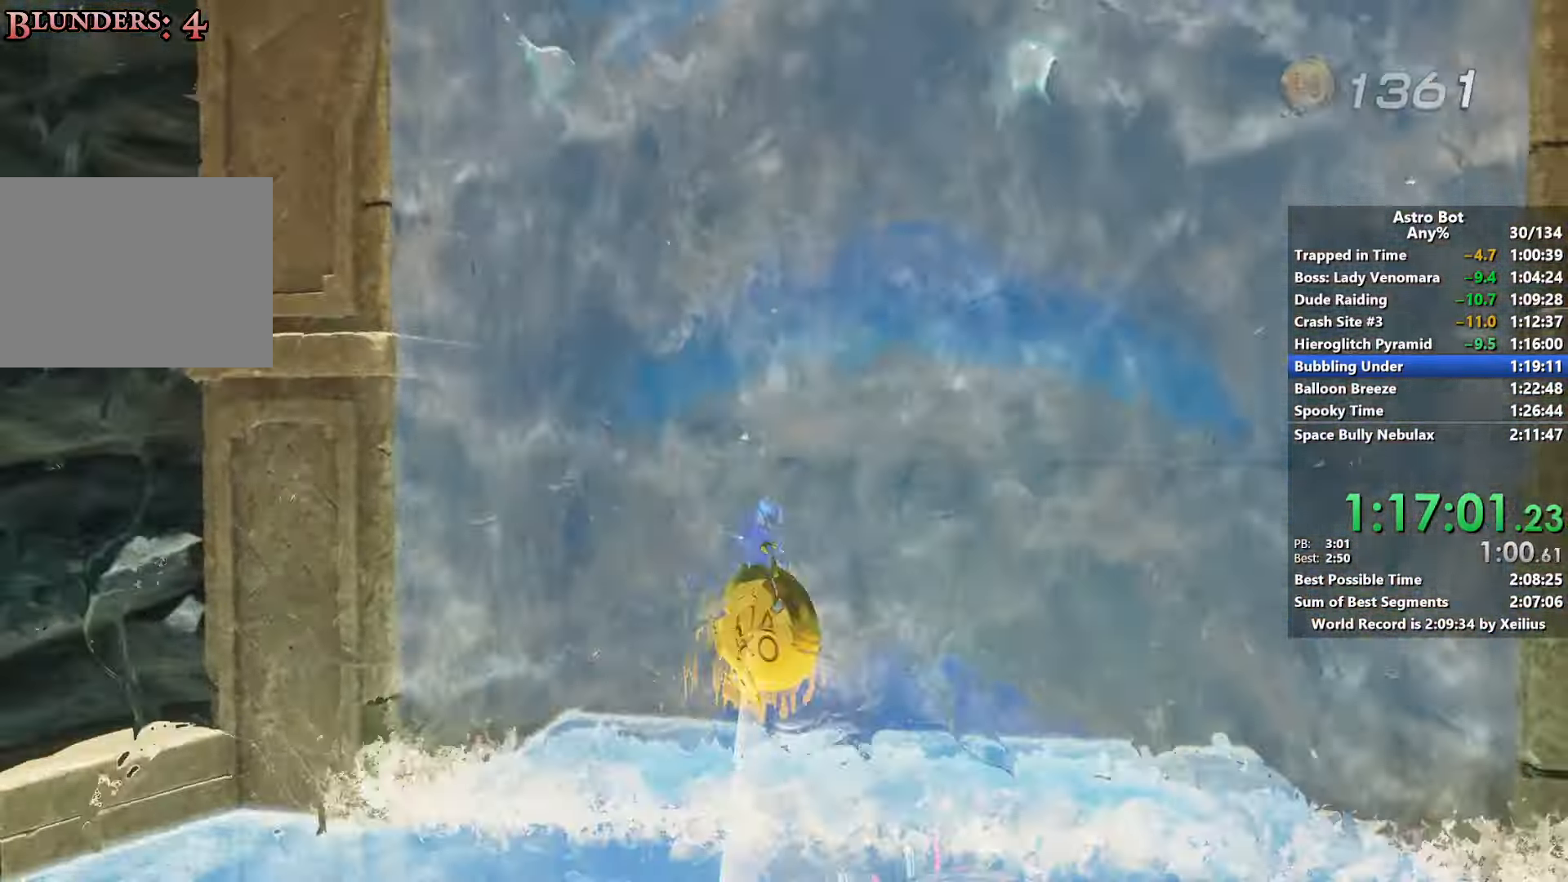
{"buttons": ["CROSS", "R2"], "left_stick": "up", "right_stick": "center", "events": []}
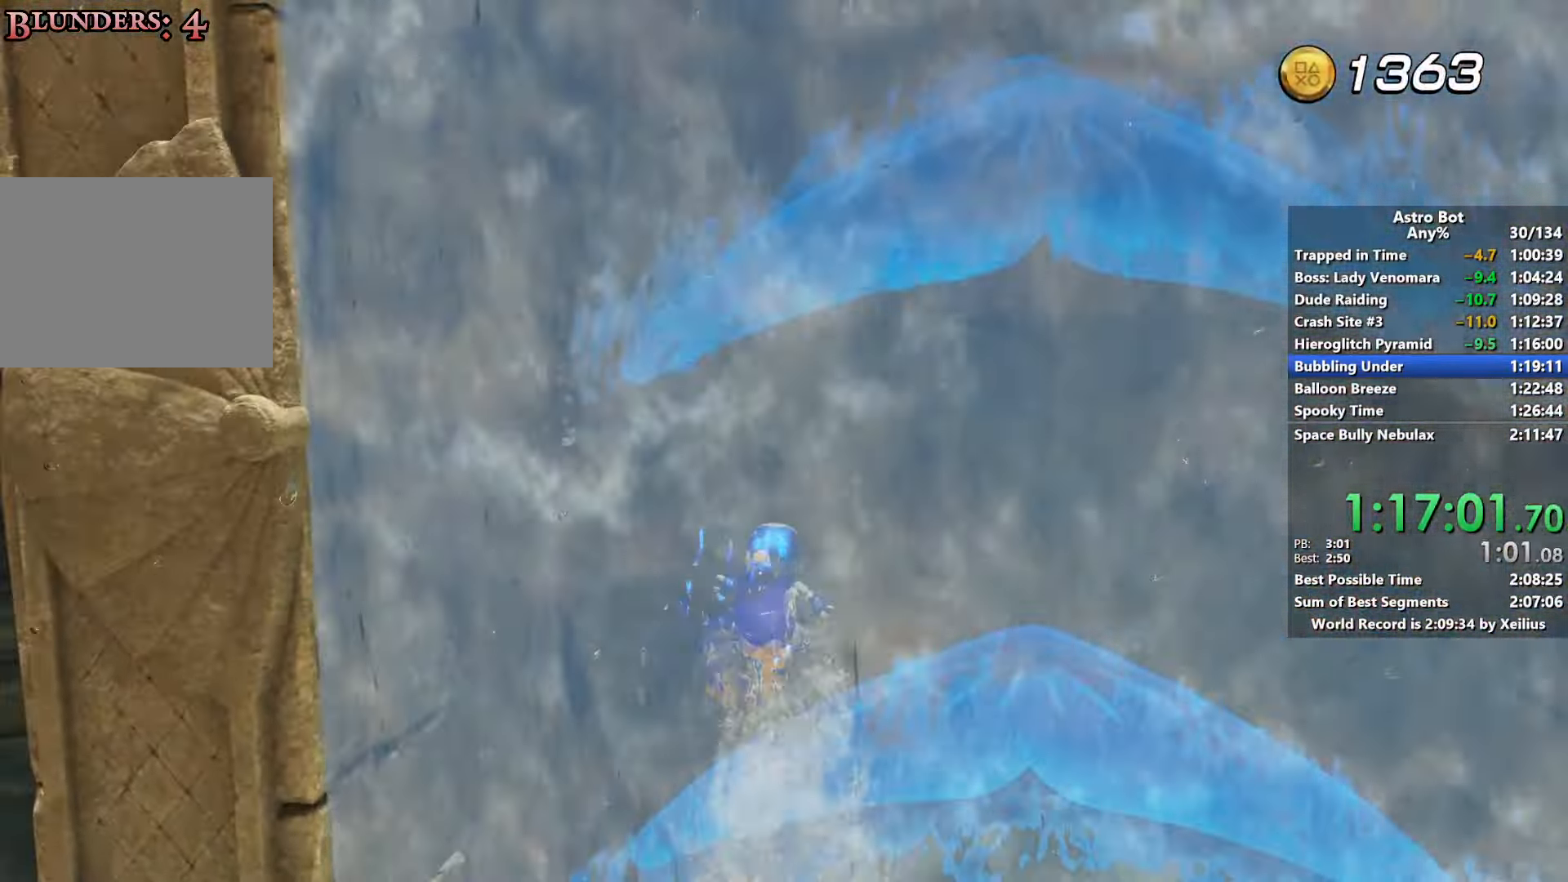
{"buttons": ["CROSS", "R2"], "left_stick": "up", "right_stick": "center", "events": []}
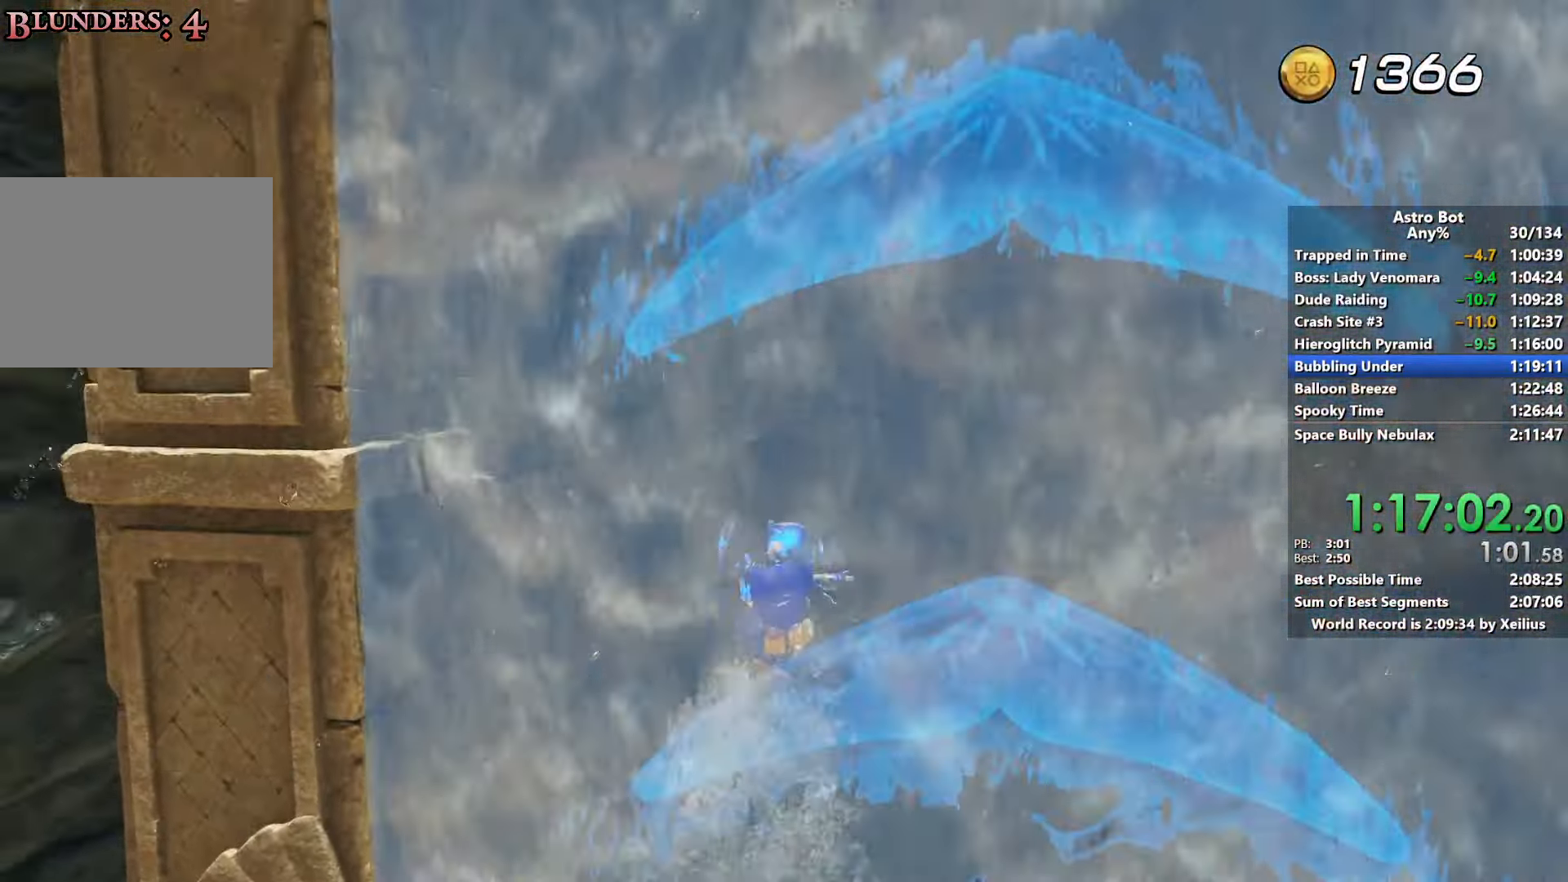
{"buttons": ["CROSS", "R2"], "left_stick": "up", "right_stick": "center", "events": []}
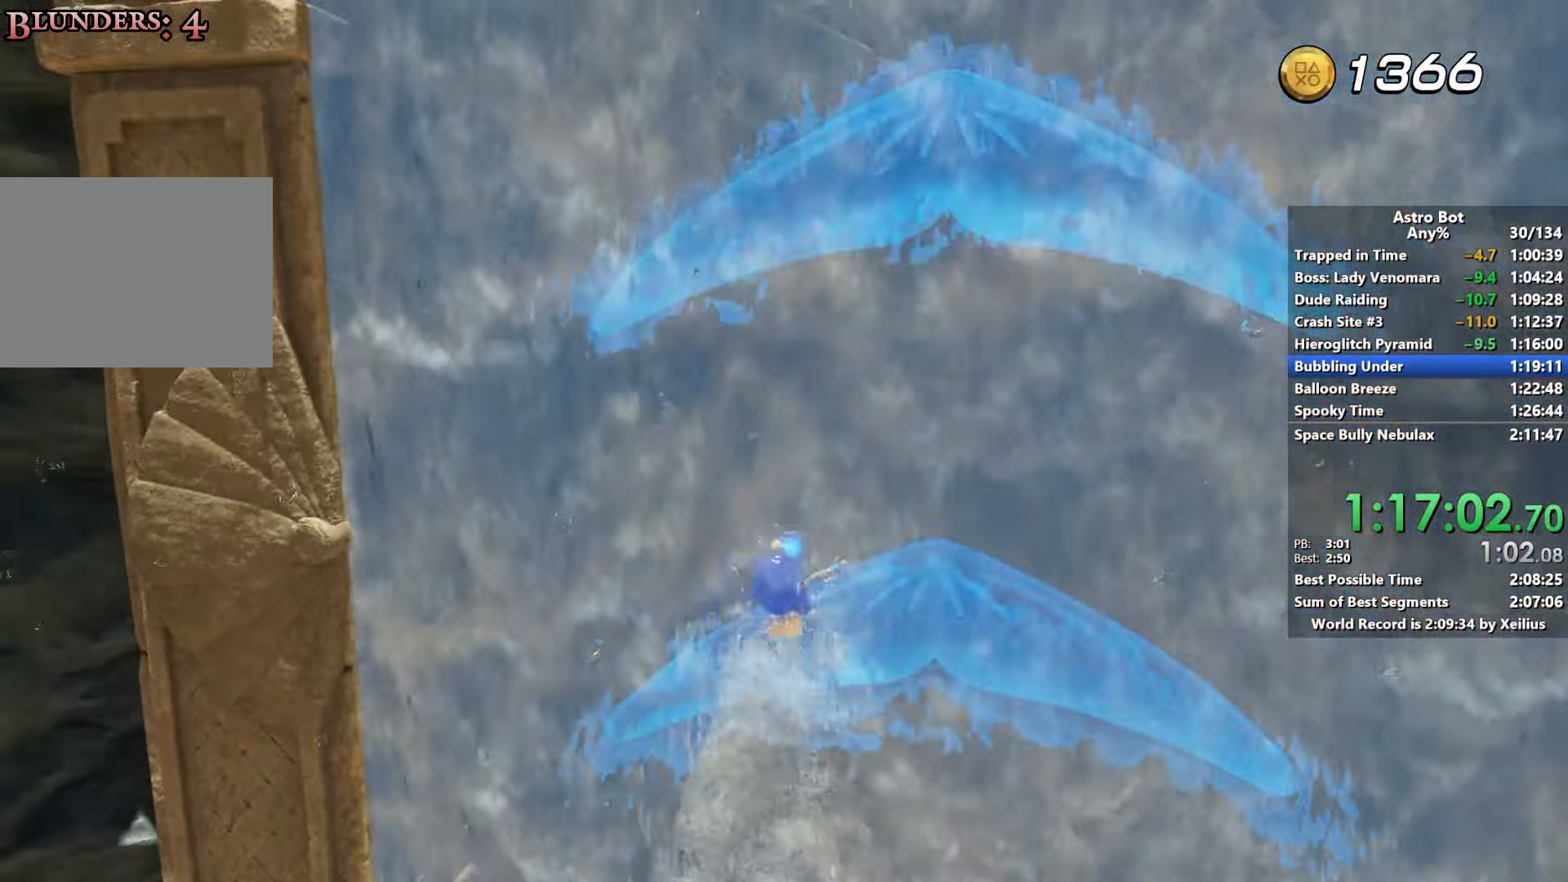
{"buttons": ["CROSS", "R2"], "left_stick": "up", "right_stick": "center", "events": []}
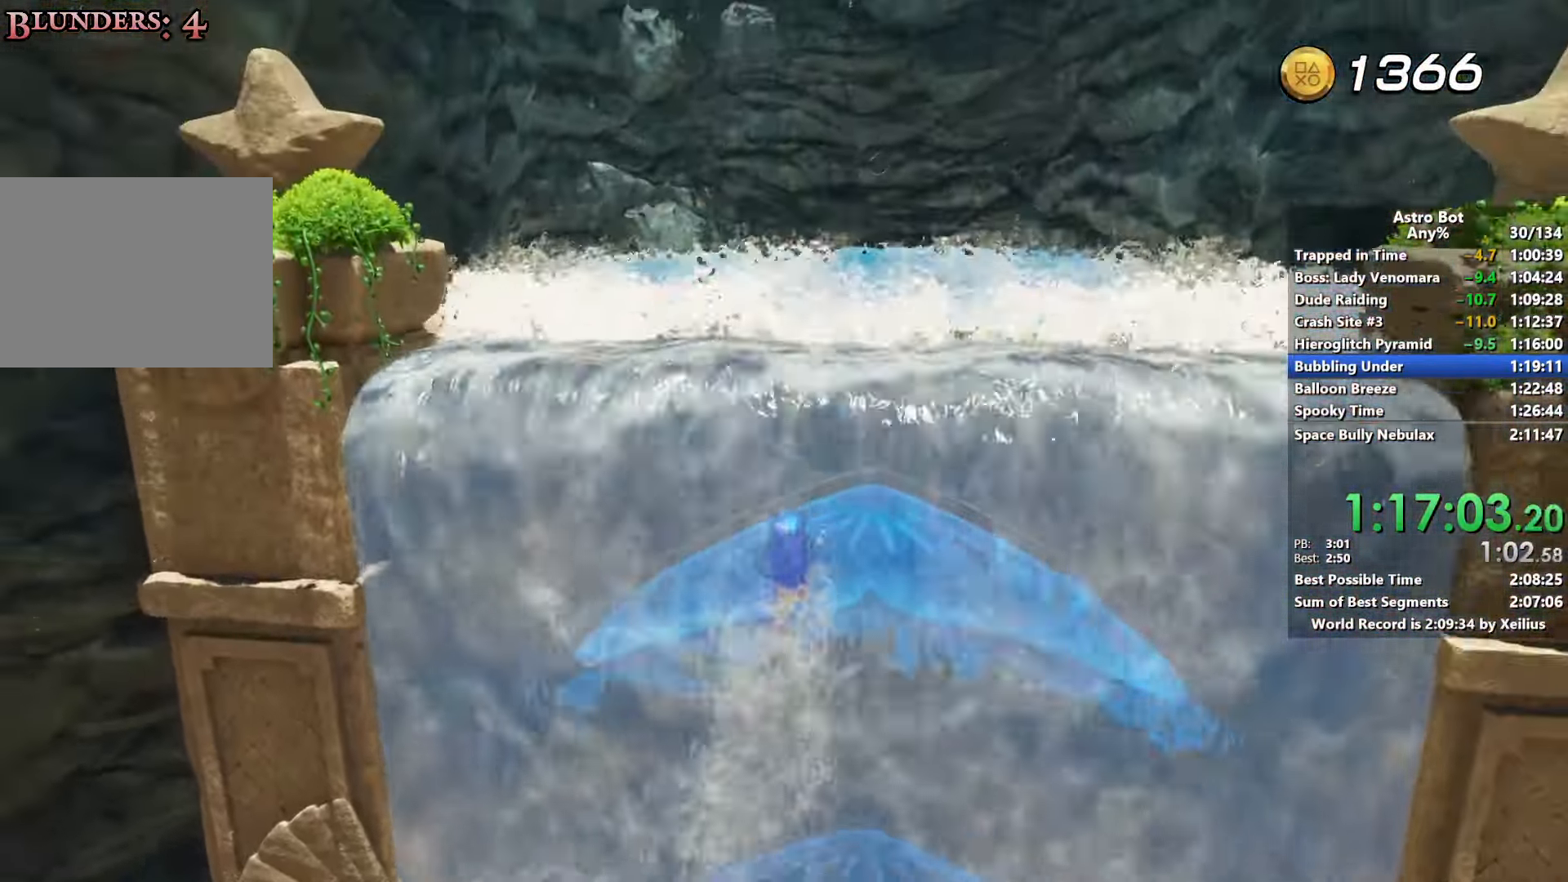
{"buttons": ["SQUARE"], "left_stick": "up", "right_stick": "center", "events": [[250, "CROSS", "up"], [383, "SQUARE", "down"], [433, "R2", "up"]]}
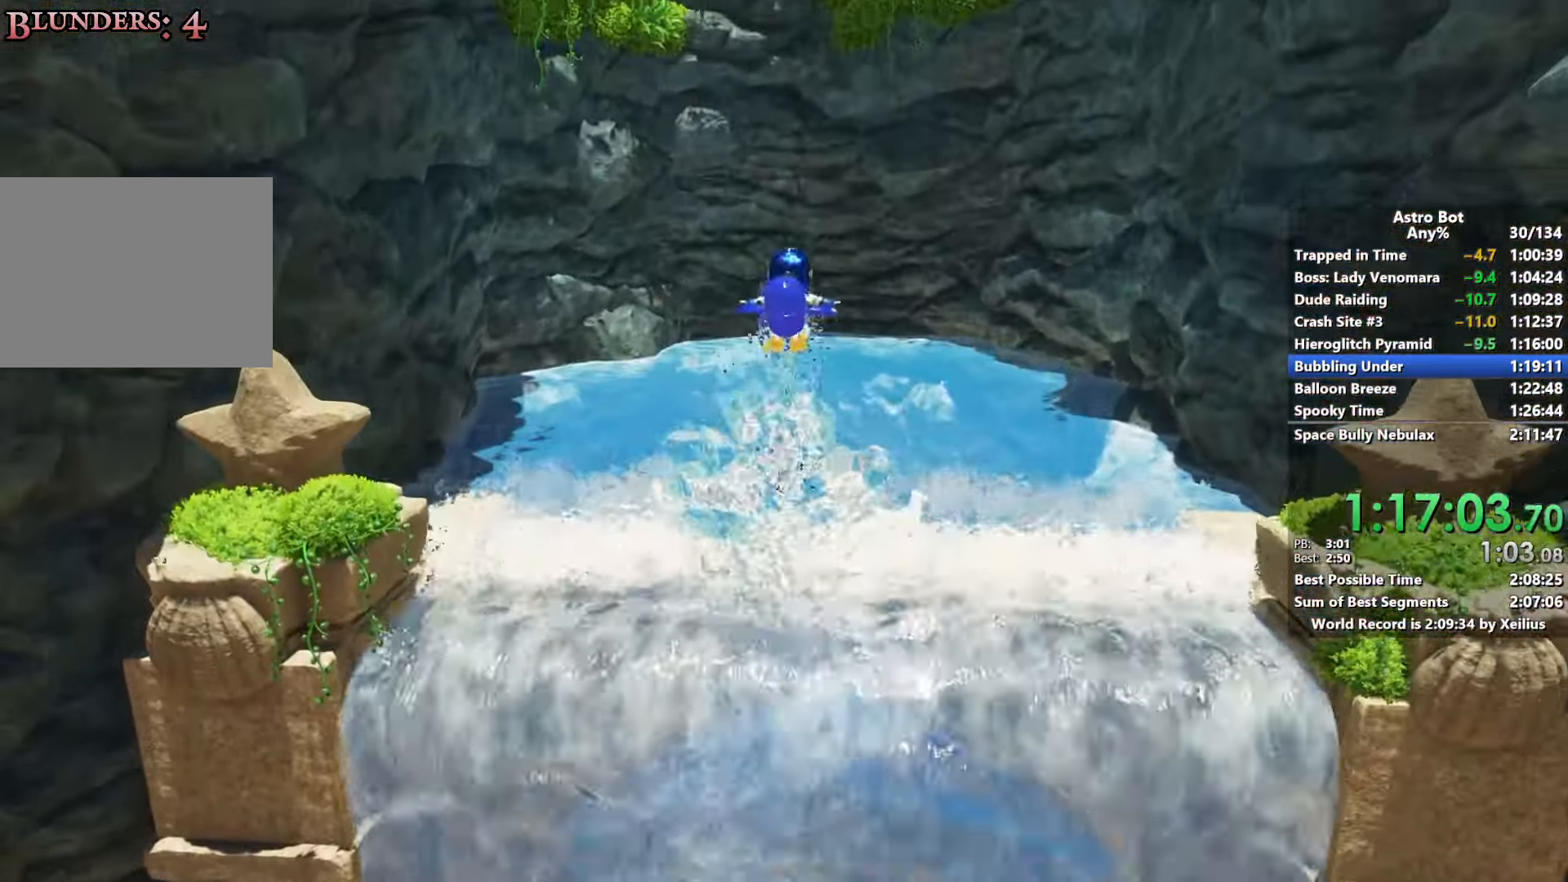
{"buttons": ["SQUARE"], "left_stick": "up", "right_stick": "center", "events": [[100, "SQUARE", "up"], [150, "SQUARE", "down"], [300, "SQUARE", "up"], [350, "SQUARE", "down"]]}
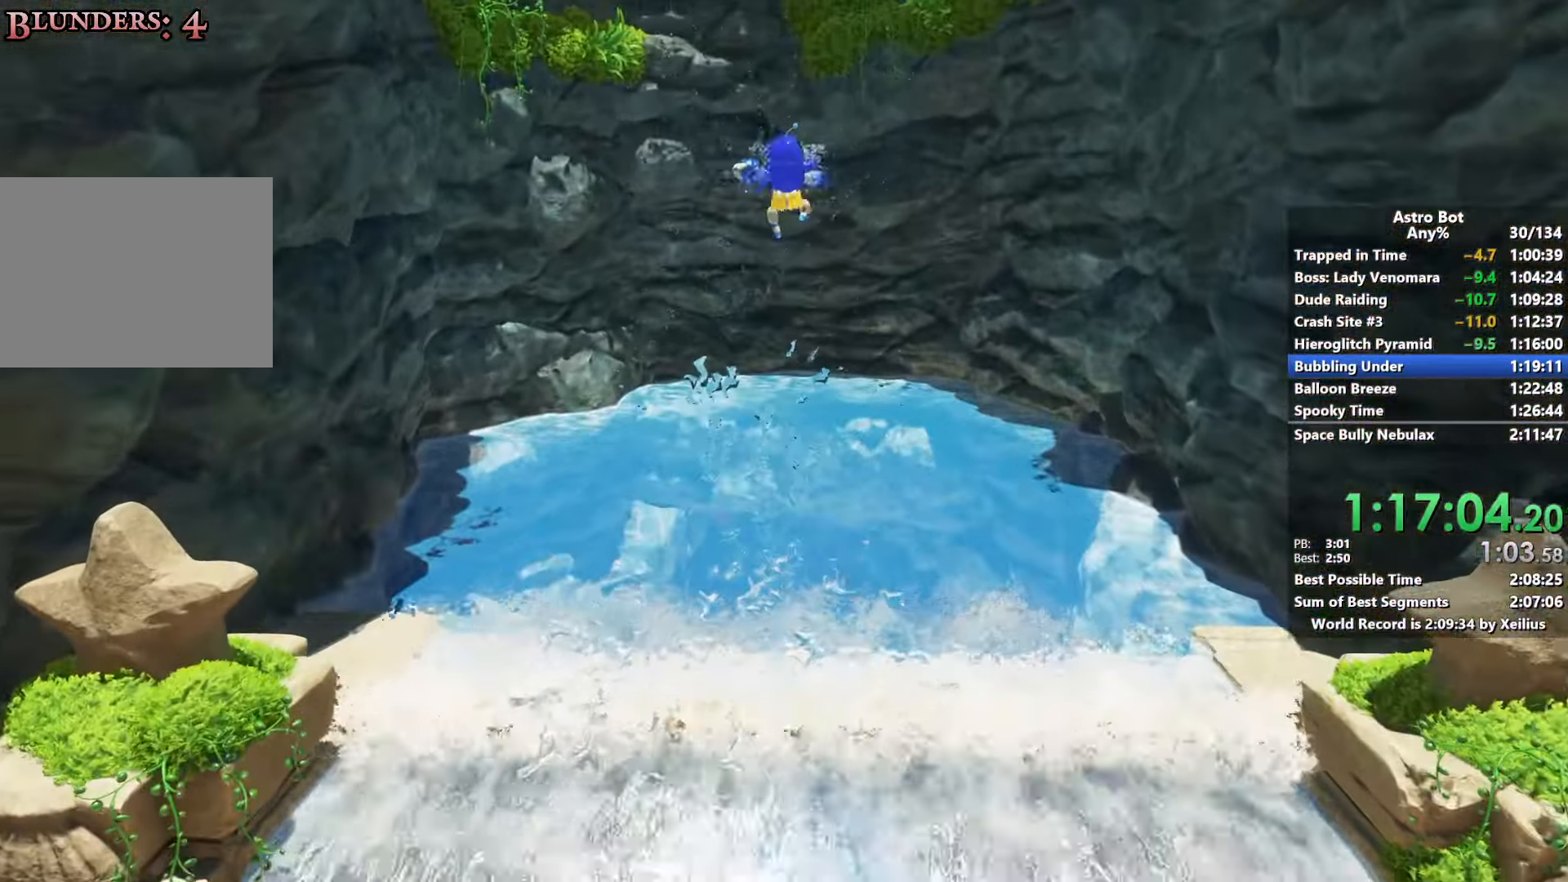
{"buttons": ["R2"], "left_stick": "up", "right_stick": "center", "events": [[16, "SQUARE", "up"], [466, "R2", "down"]]}
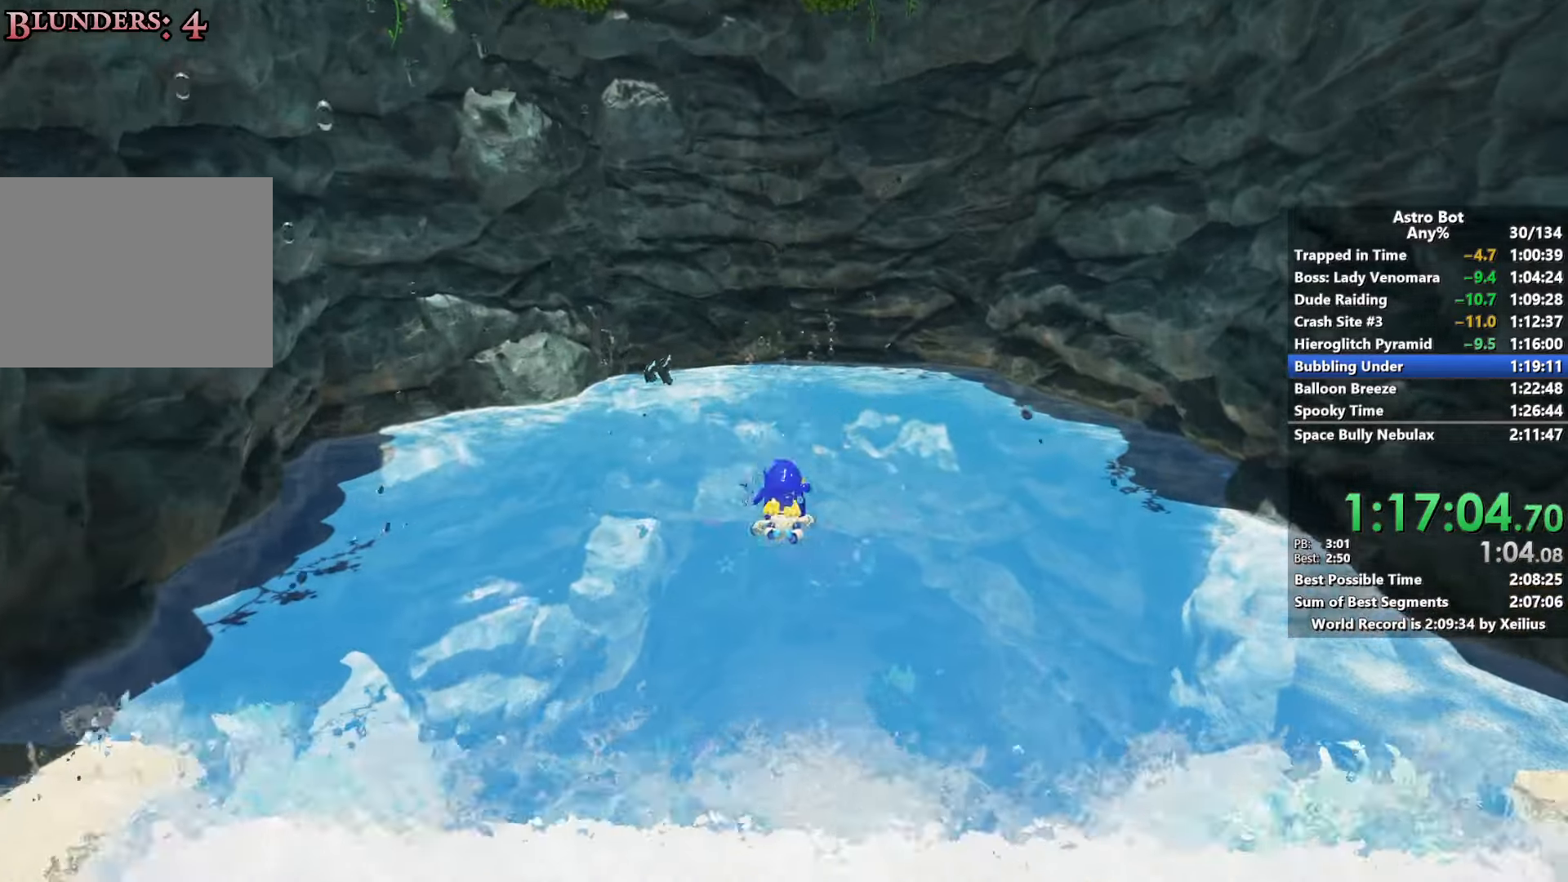
{"buttons": ["R2"], "left_stick": "up", "right_stick": "left", "events": [[400, "right_stick", "left"]]}
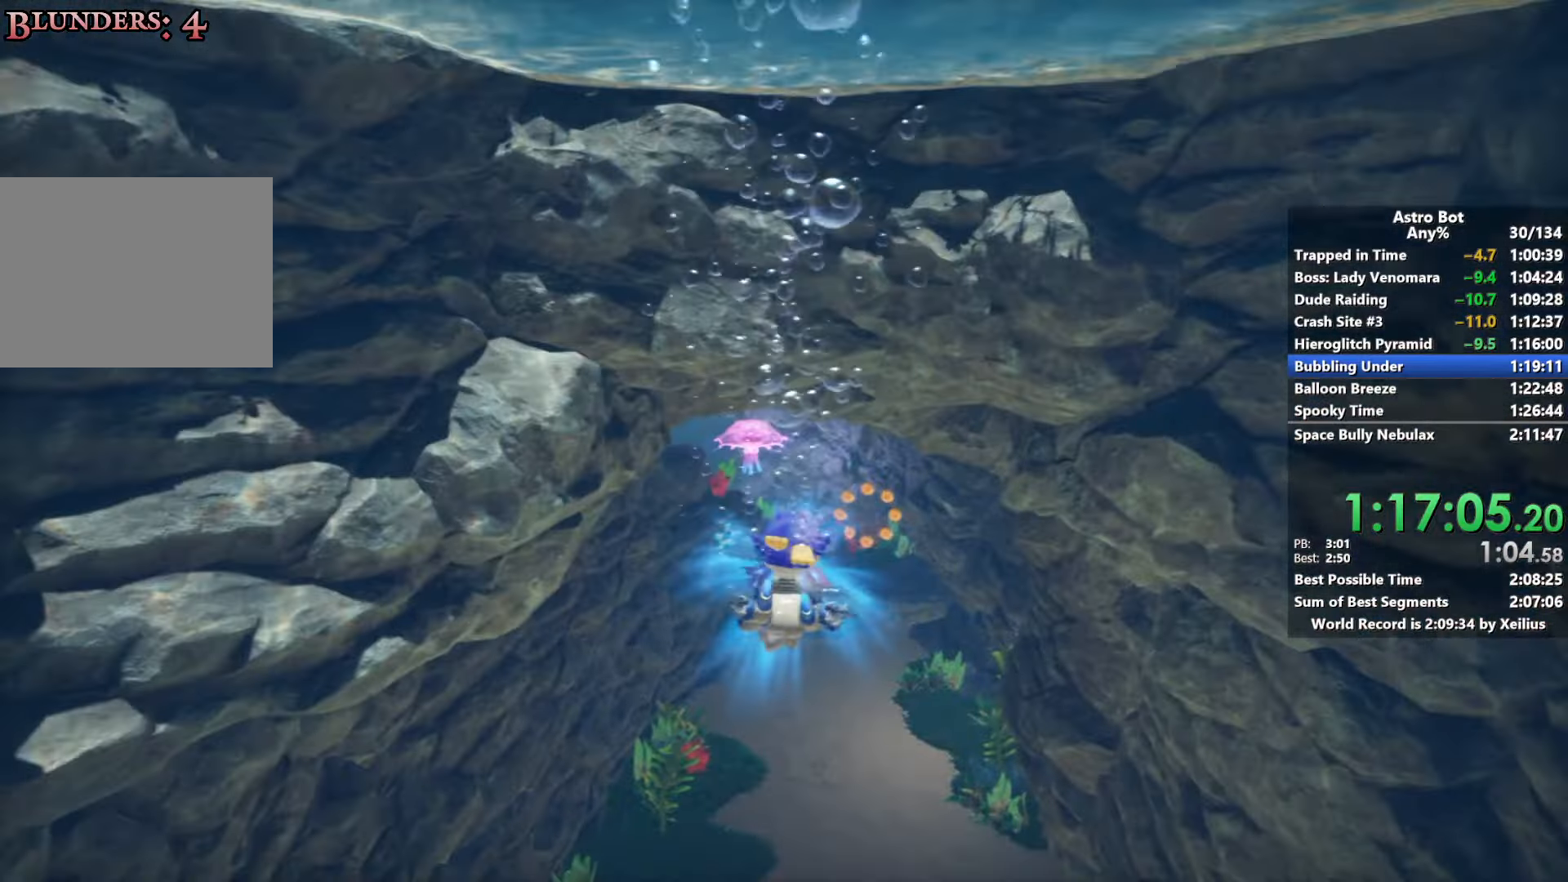
{"buttons": ["R2"], "left_stick": "up", "right_stick": "center", "events": [[16, "right_stick", "center"], [100, "CROSS", "down"], [300, "CROSS", "up"]]}
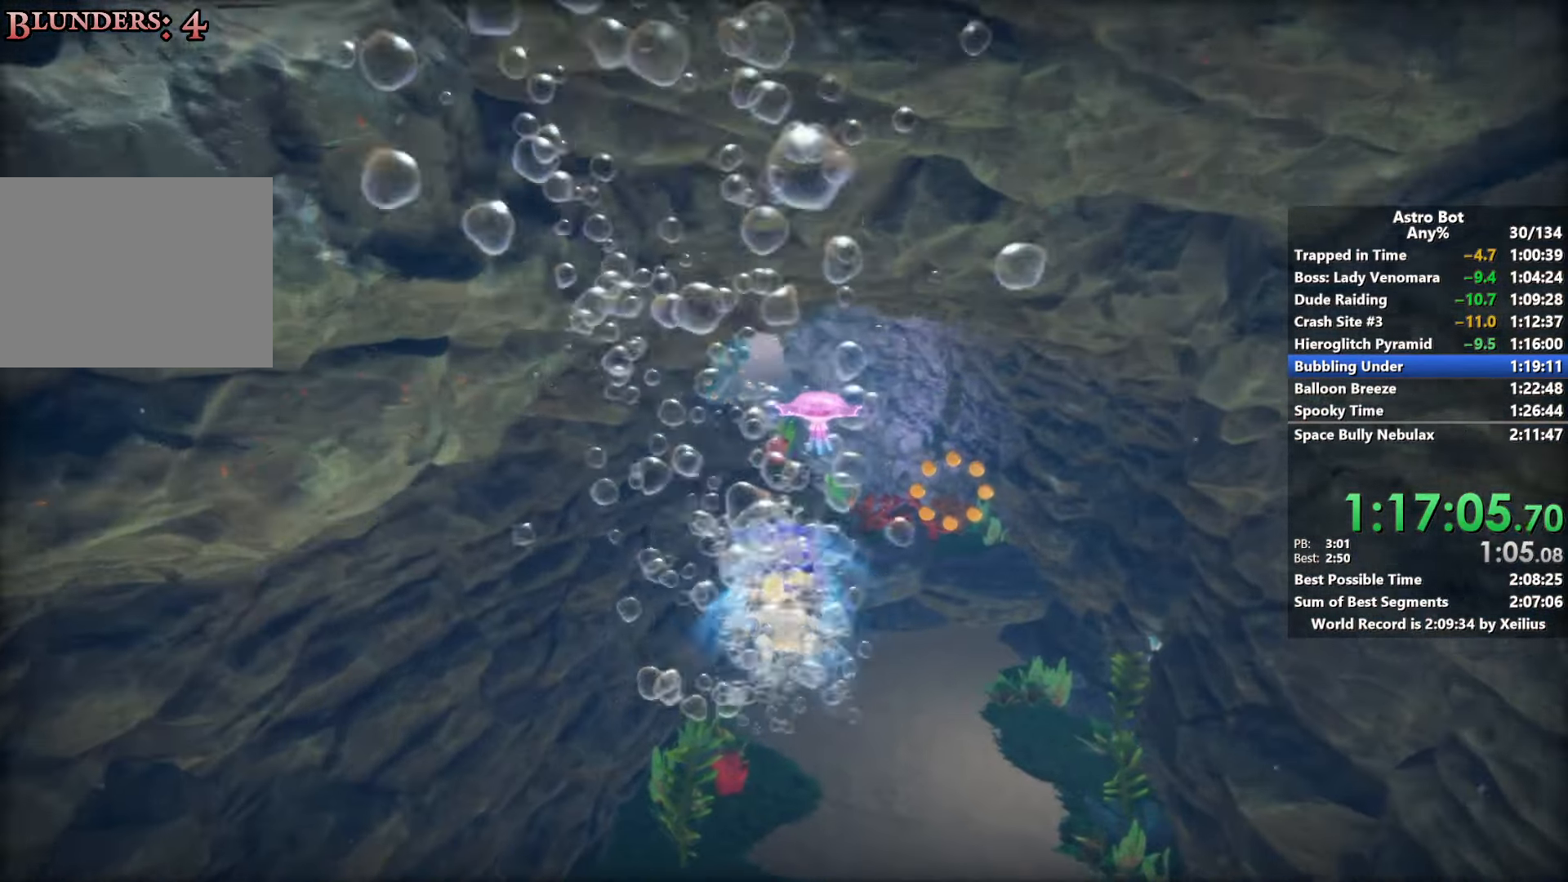
{"buttons": ["CROSS", "R2"], "left_stick": "up", "right_stick": "center", "events": [[33, "CROSS", "down"], [150, "CROSS", "up"], [350, "CROSS", "down"]]}
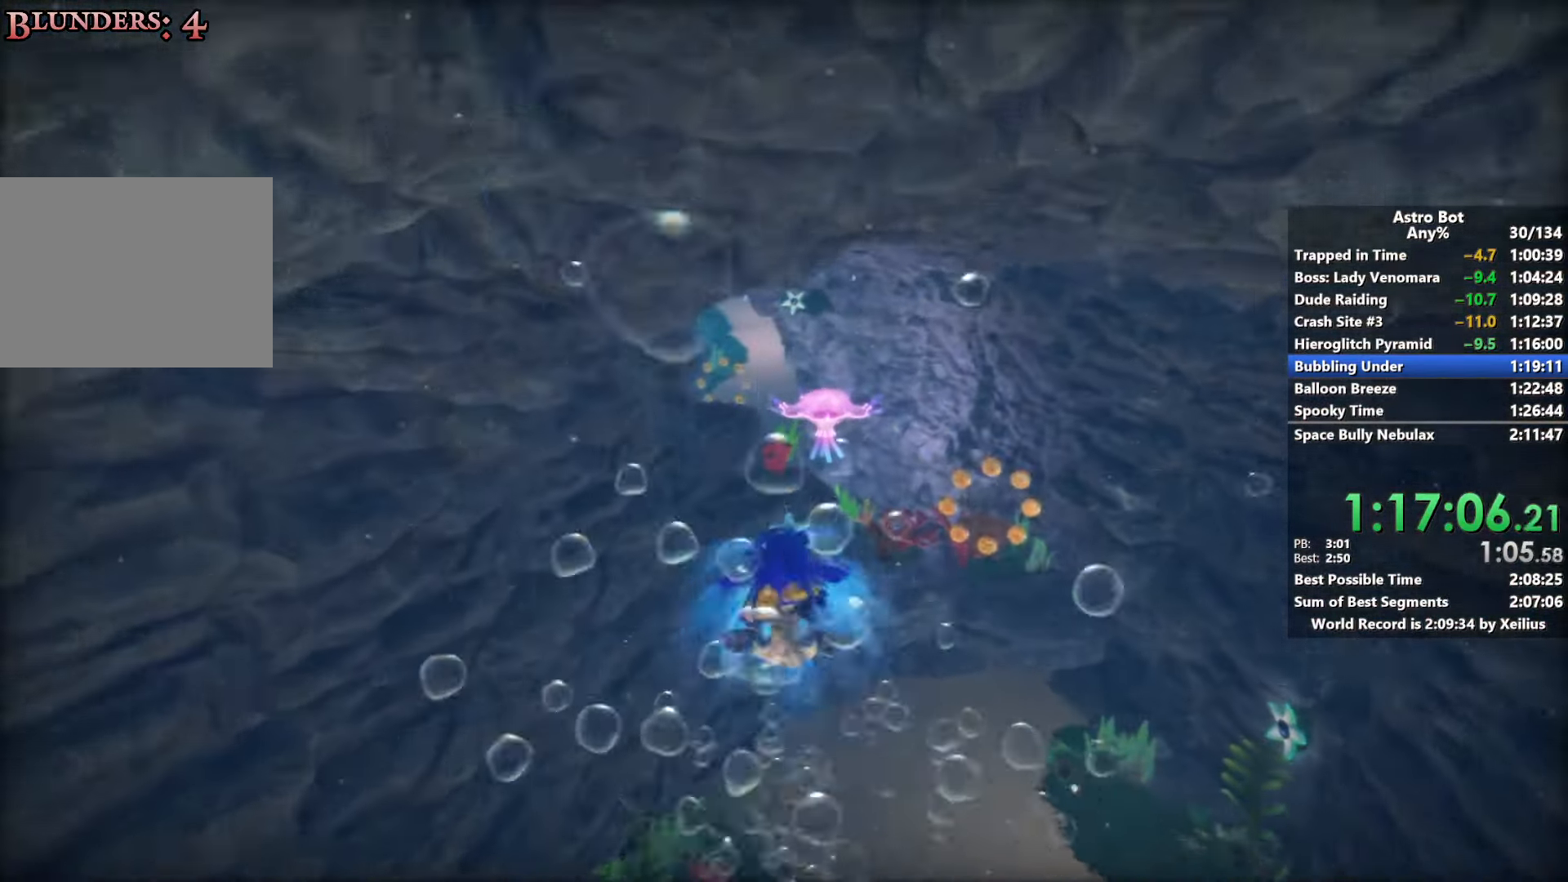
{"buttons": ["R2"], "left_stick": "up", "right_stick": "center", "events": [[16, "CROSS", "up"], [366, "CROSS", "down"], [483, "CROSS", "up"]]}
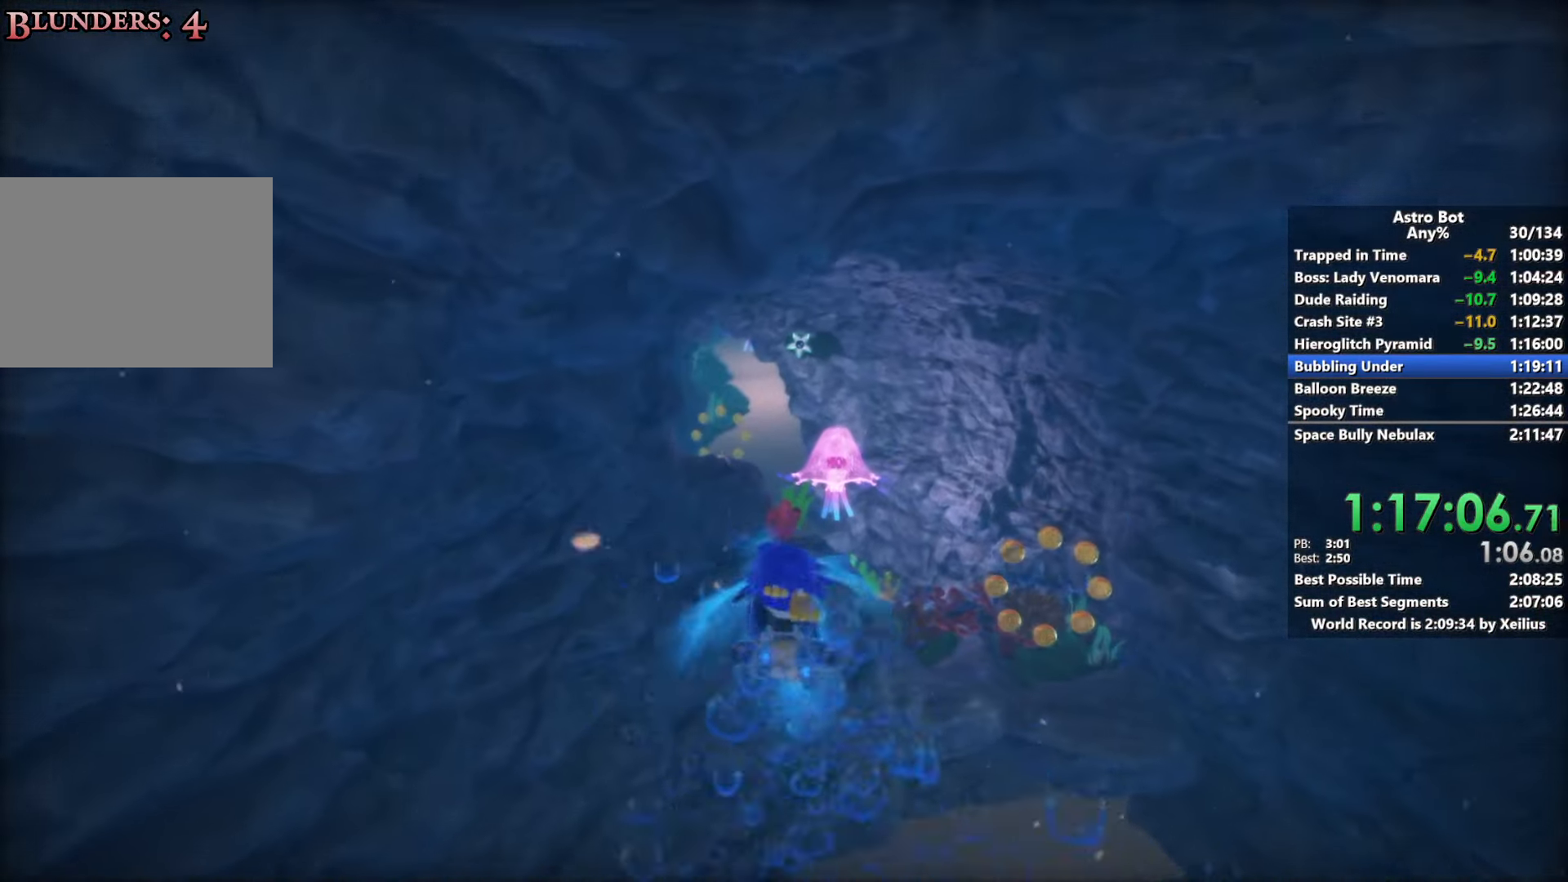
{"buttons": ["R2"], "left_stick": "up", "right_stick": "center", "events": [[333, "CROSS", "down"], [450, "CROSS", "up"]]}